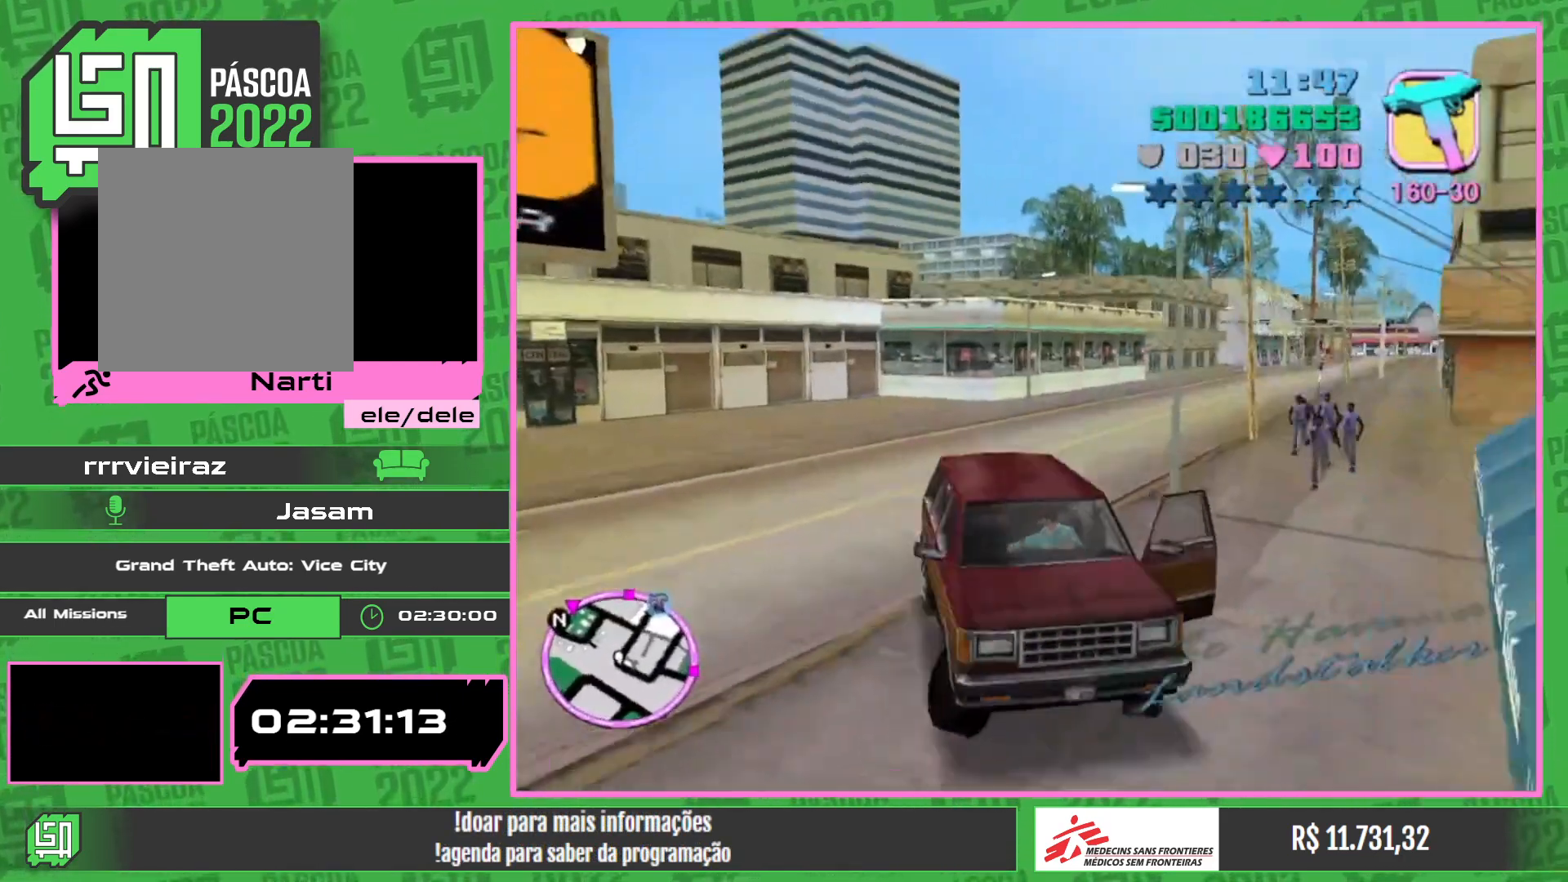
Gameplay with keyboard and mouse; each line is a JSON object with the keys and mouse buttons held at the frame after it. "events" lists presses ("down") and releases ("up") of "w", "mouse_left", "mouse_wheel" and "mouse_right" between this image and that frame as [ms after this image, input, new state], when the widget could be followed in between. "mouse_left", "mouse_wheel", "mouse_right" = the "left", "wheel", "right" buttons of the "mouse" list. No other keys are recorded. "wheel" means that the mouse wheel is clicked or scrolled. Mouse movement is not recorded.
{"keys": ["w"], "mouse": [], "events": [[450, "w", "down"]]}
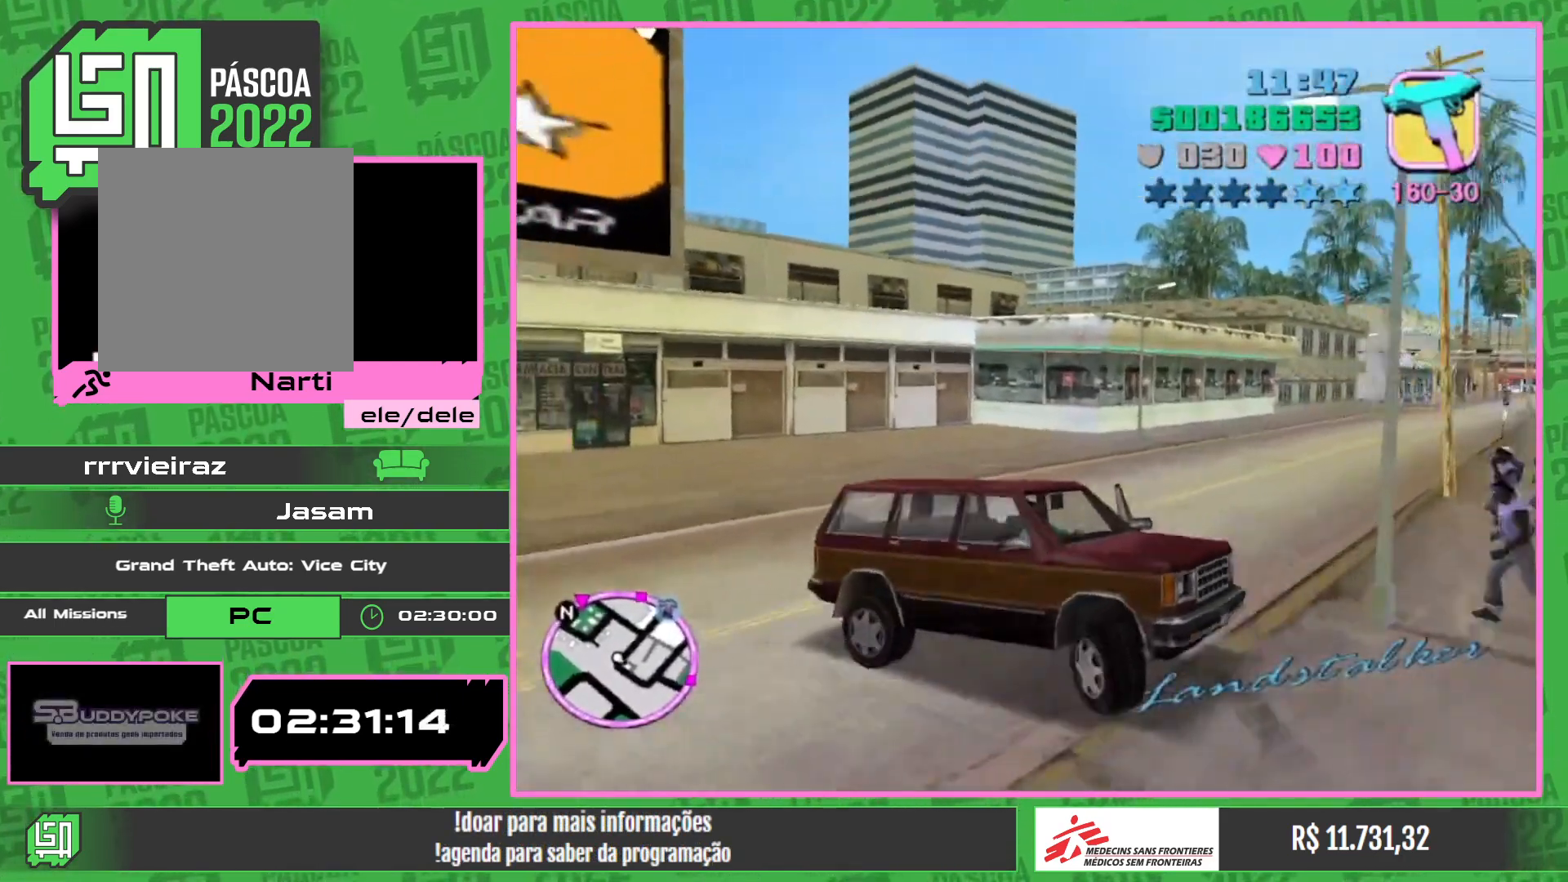
{"keys": ["w"], "mouse": [], "events": []}
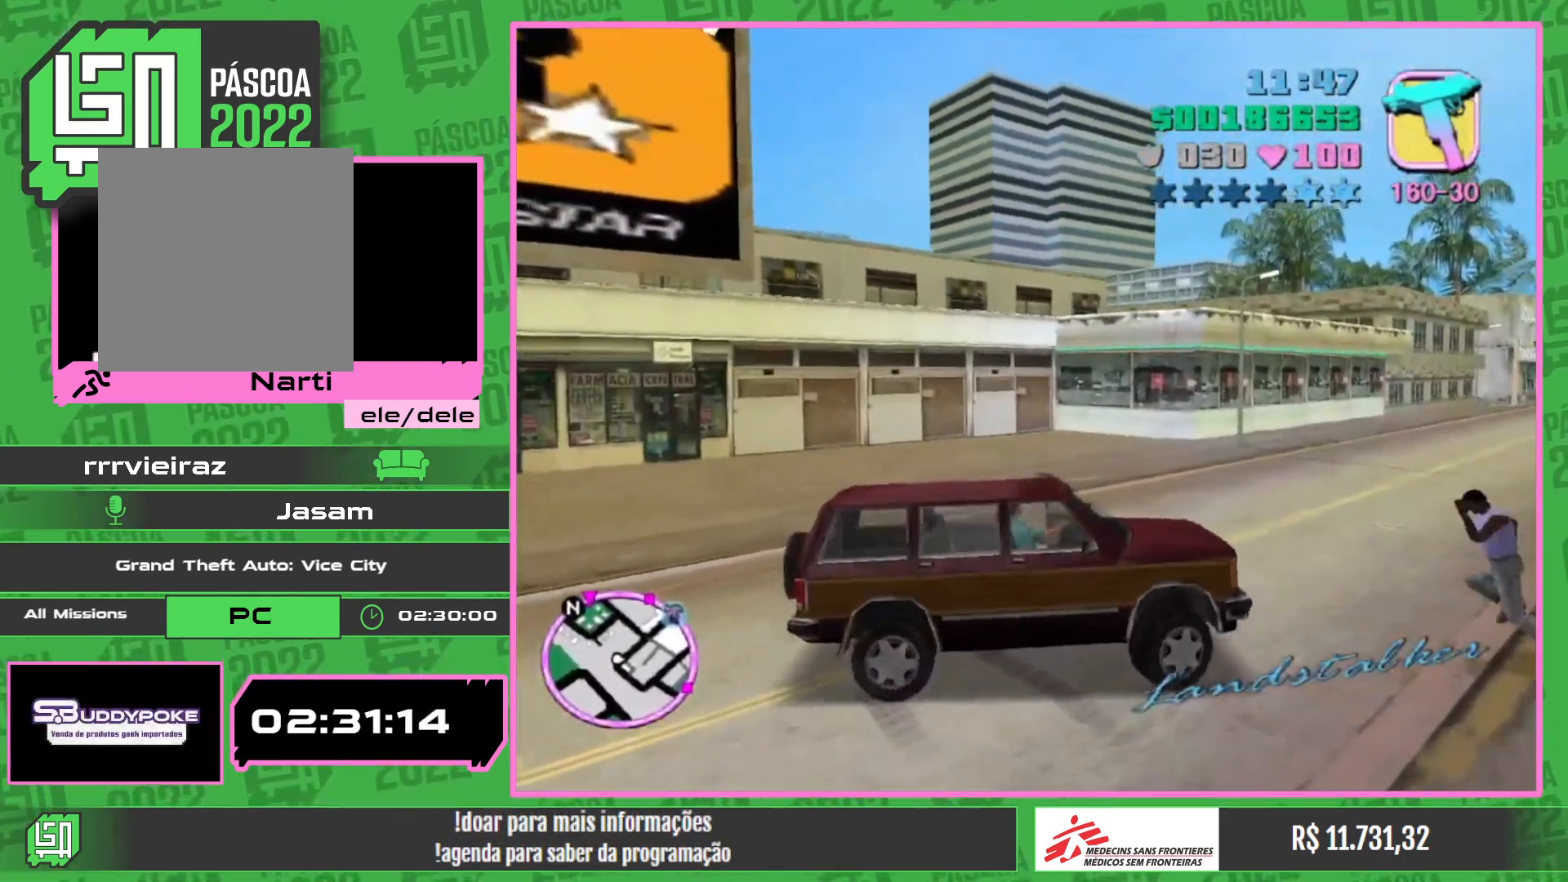
{"keys": ["w"], "mouse": [], "events": []}
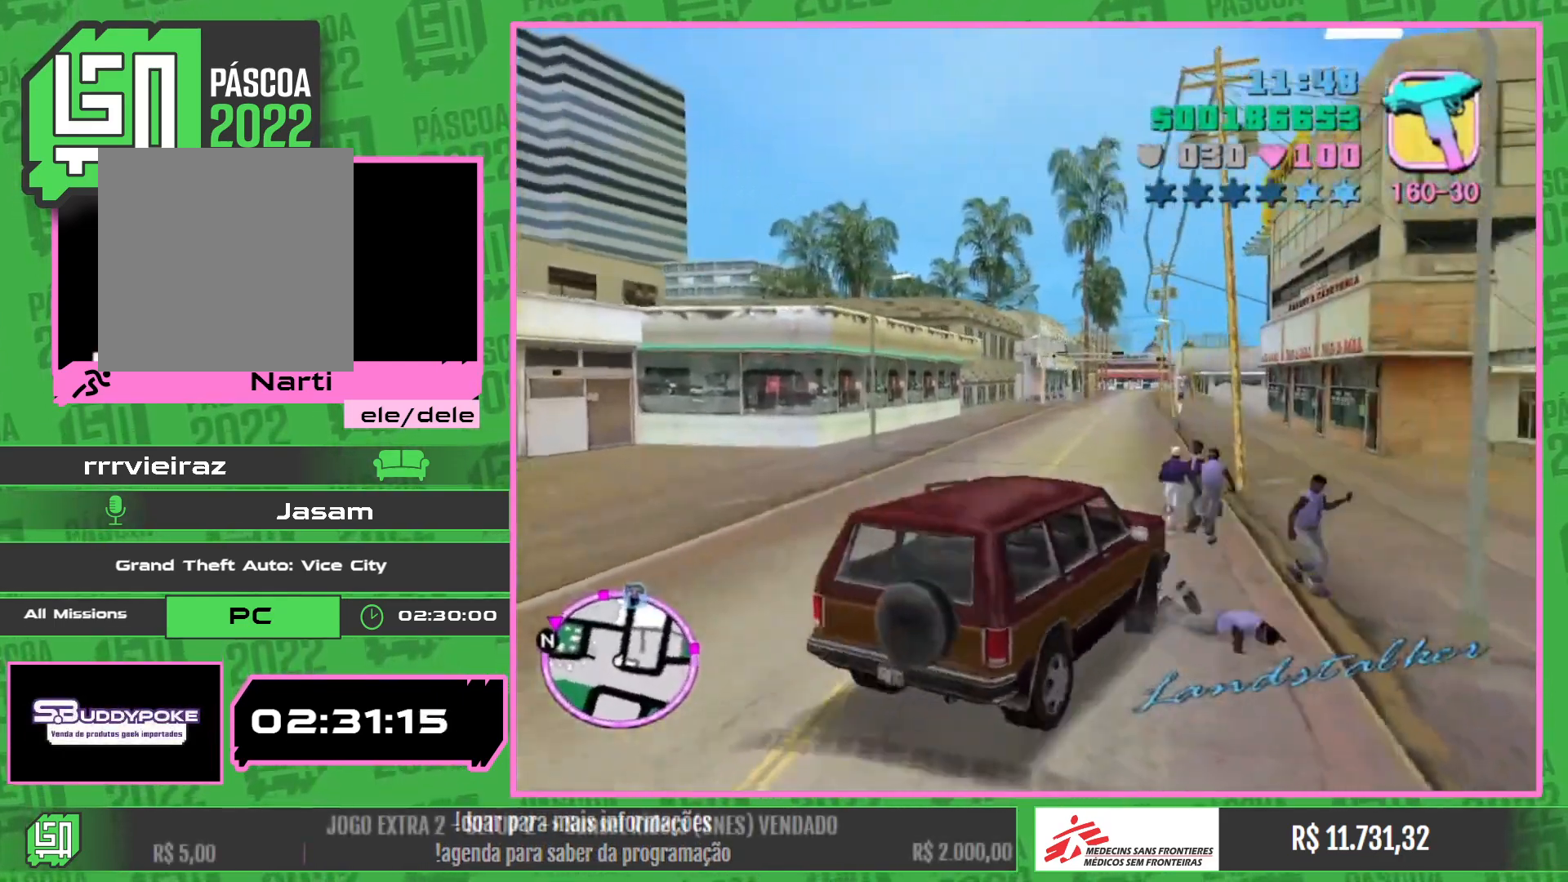
{"keys": ["w"], "mouse": [], "events": []}
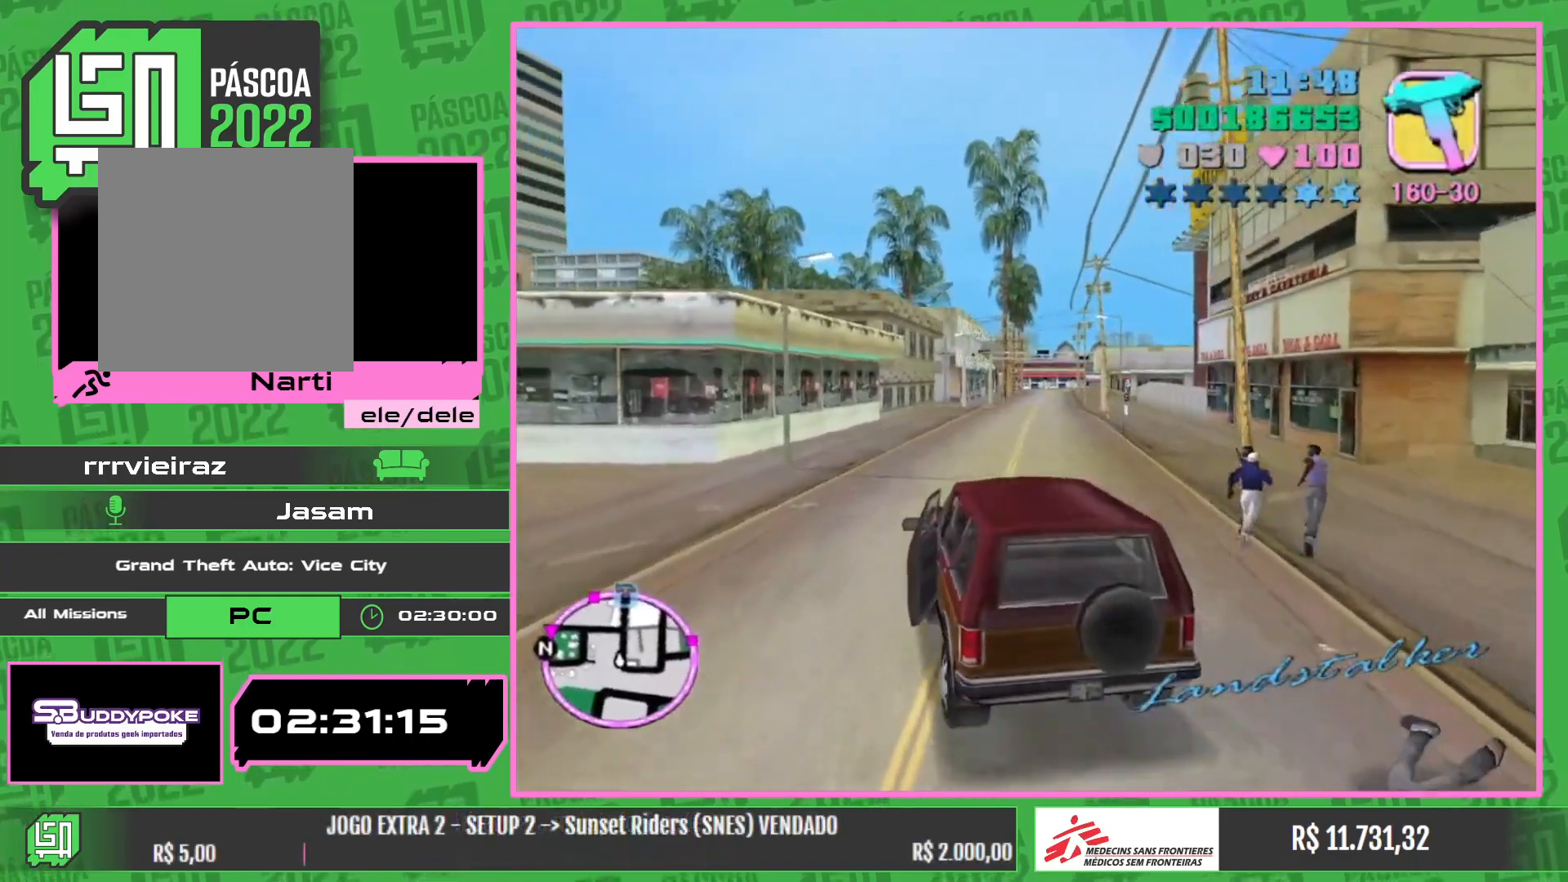
{"keys": ["w"], "mouse": [], "events": []}
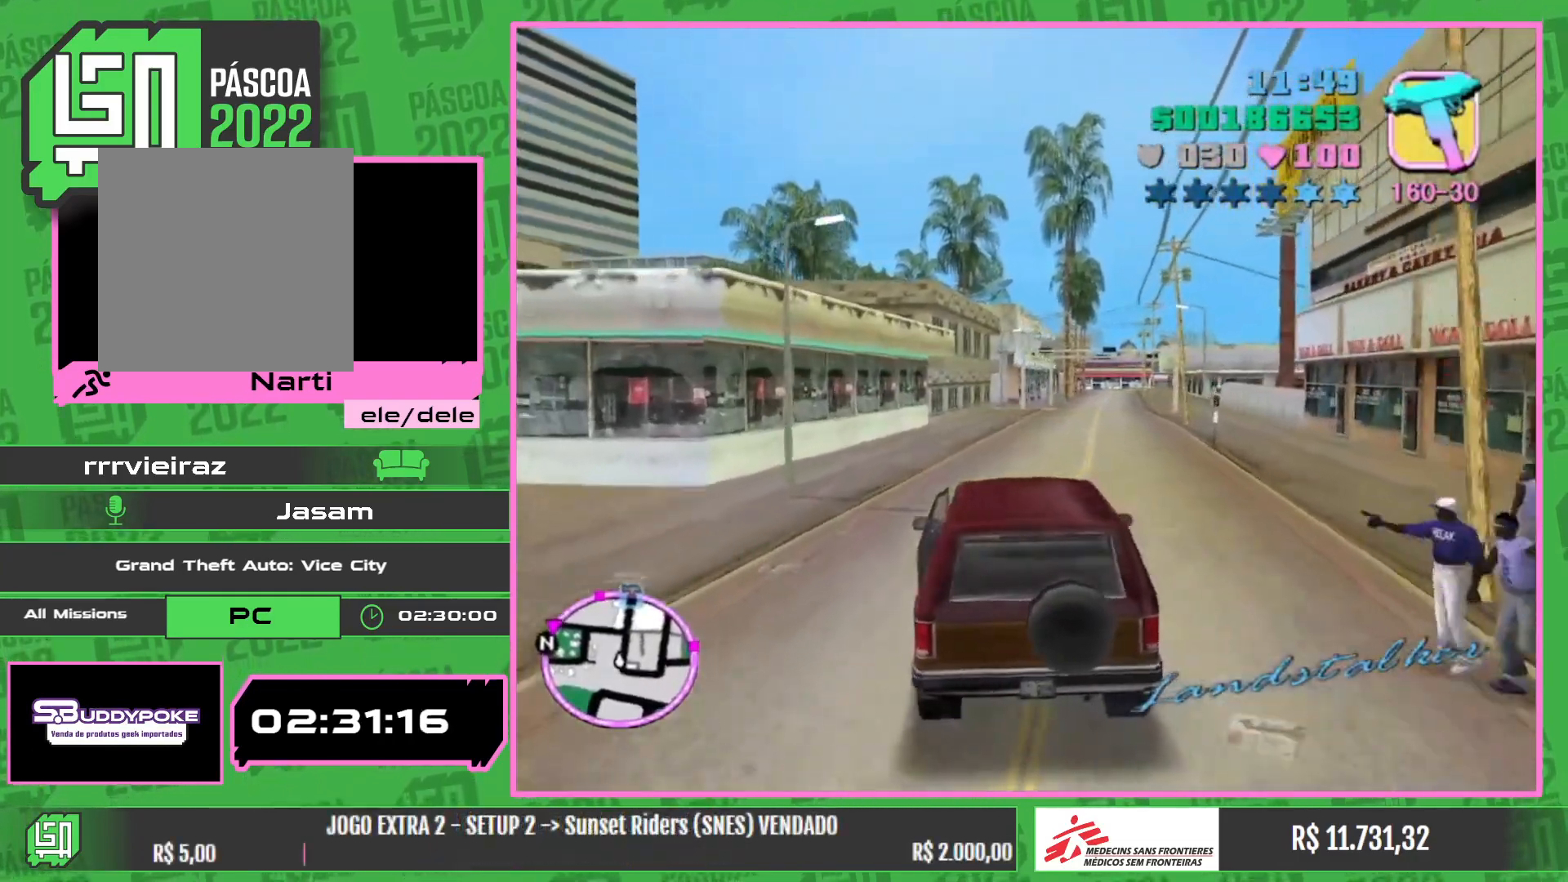
{"keys": ["w"], "mouse": [], "events": []}
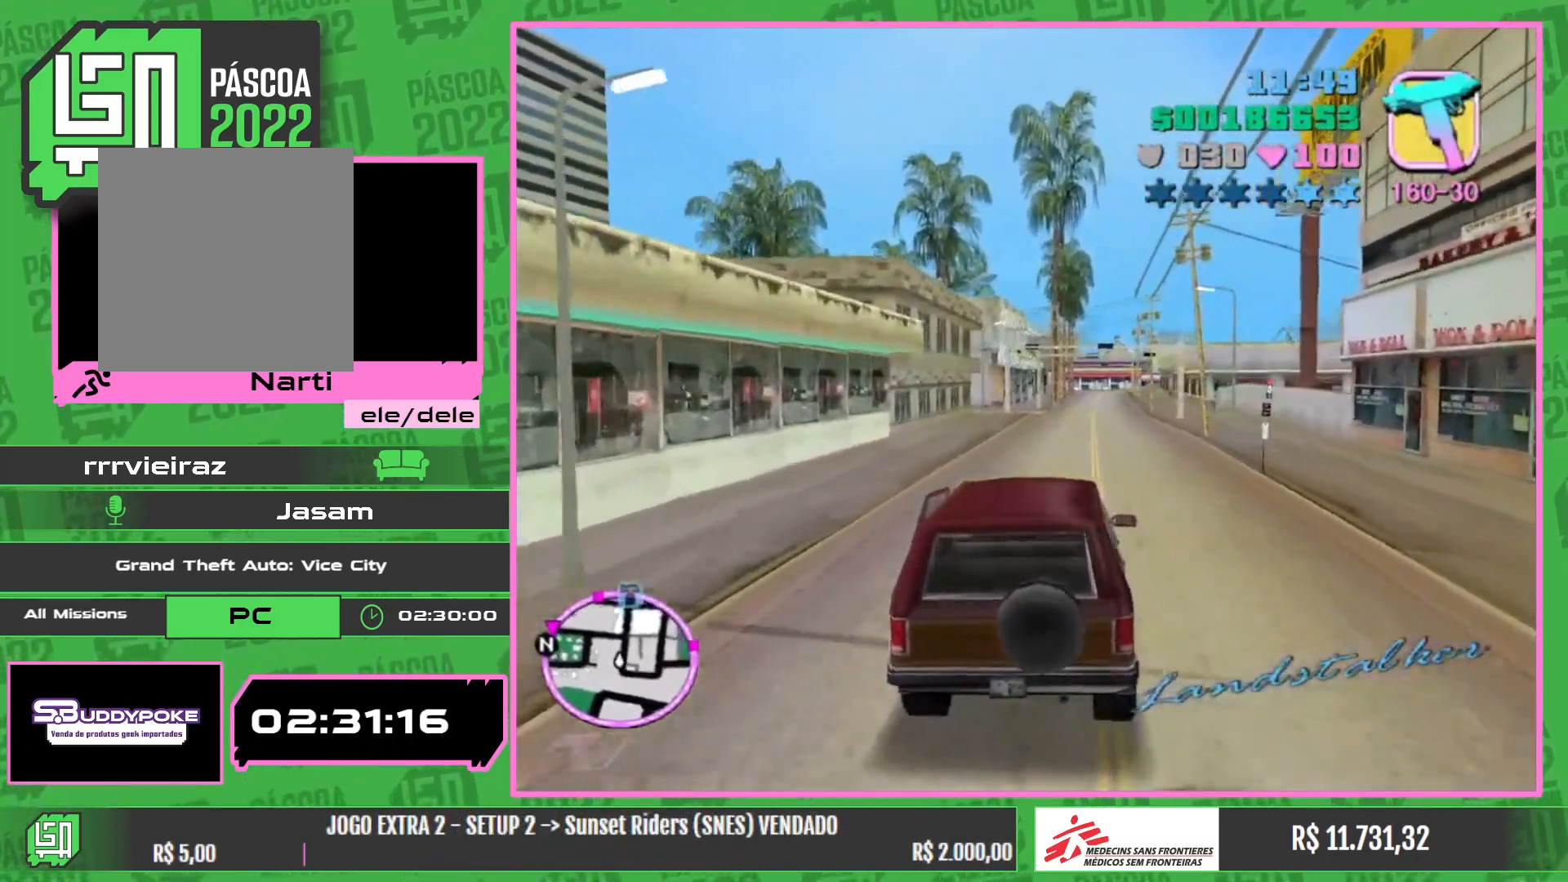
{"keys": ["w"], "mouse": [], "events": []}
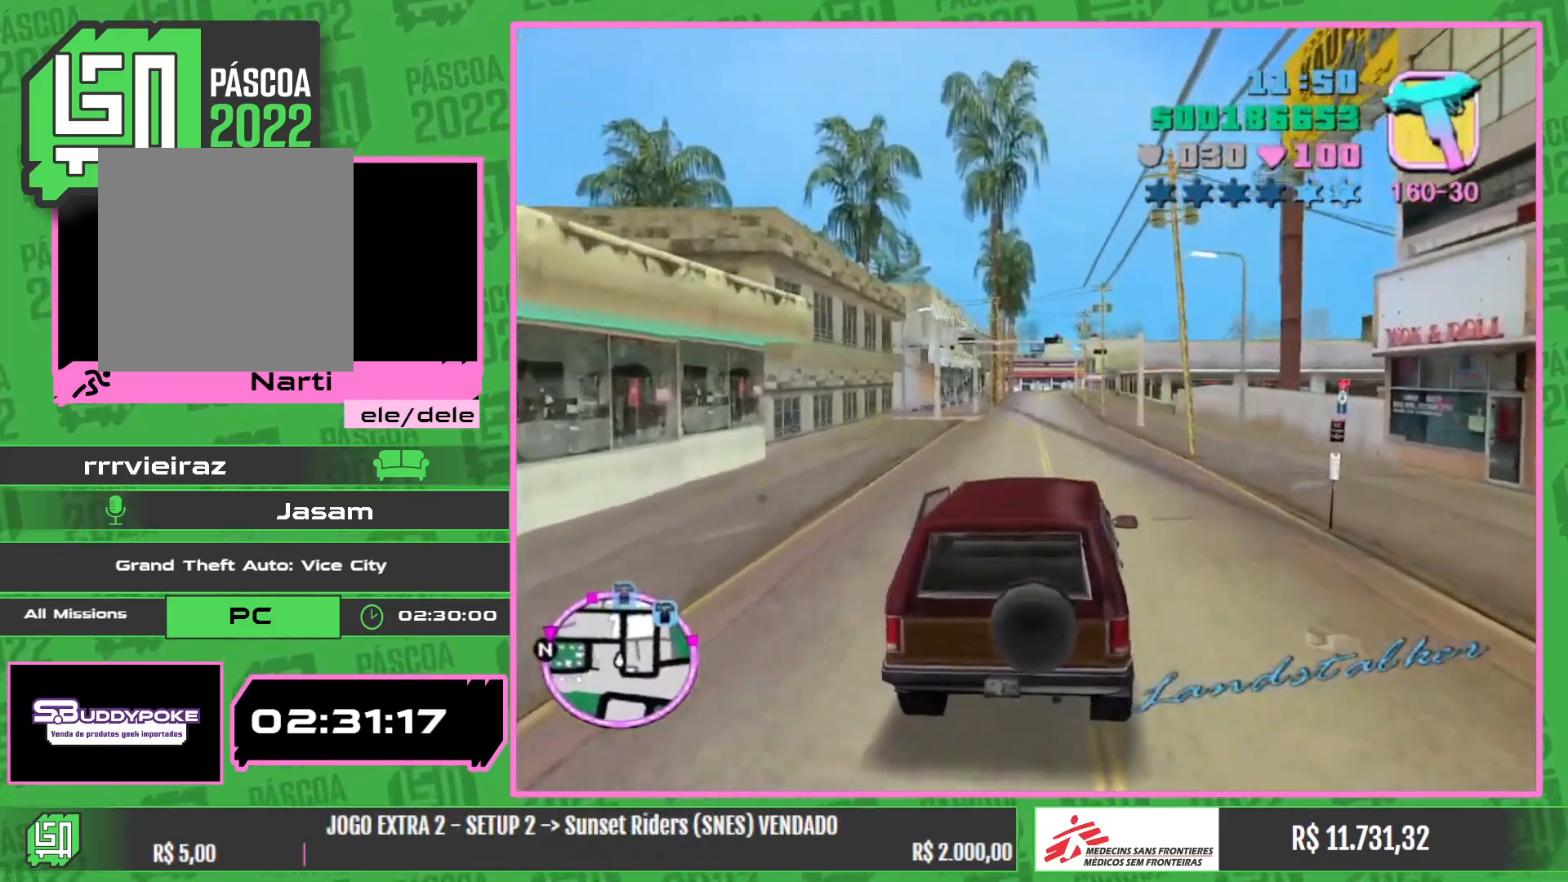
{"keys": ["w"], "mouse": [], "events": []}
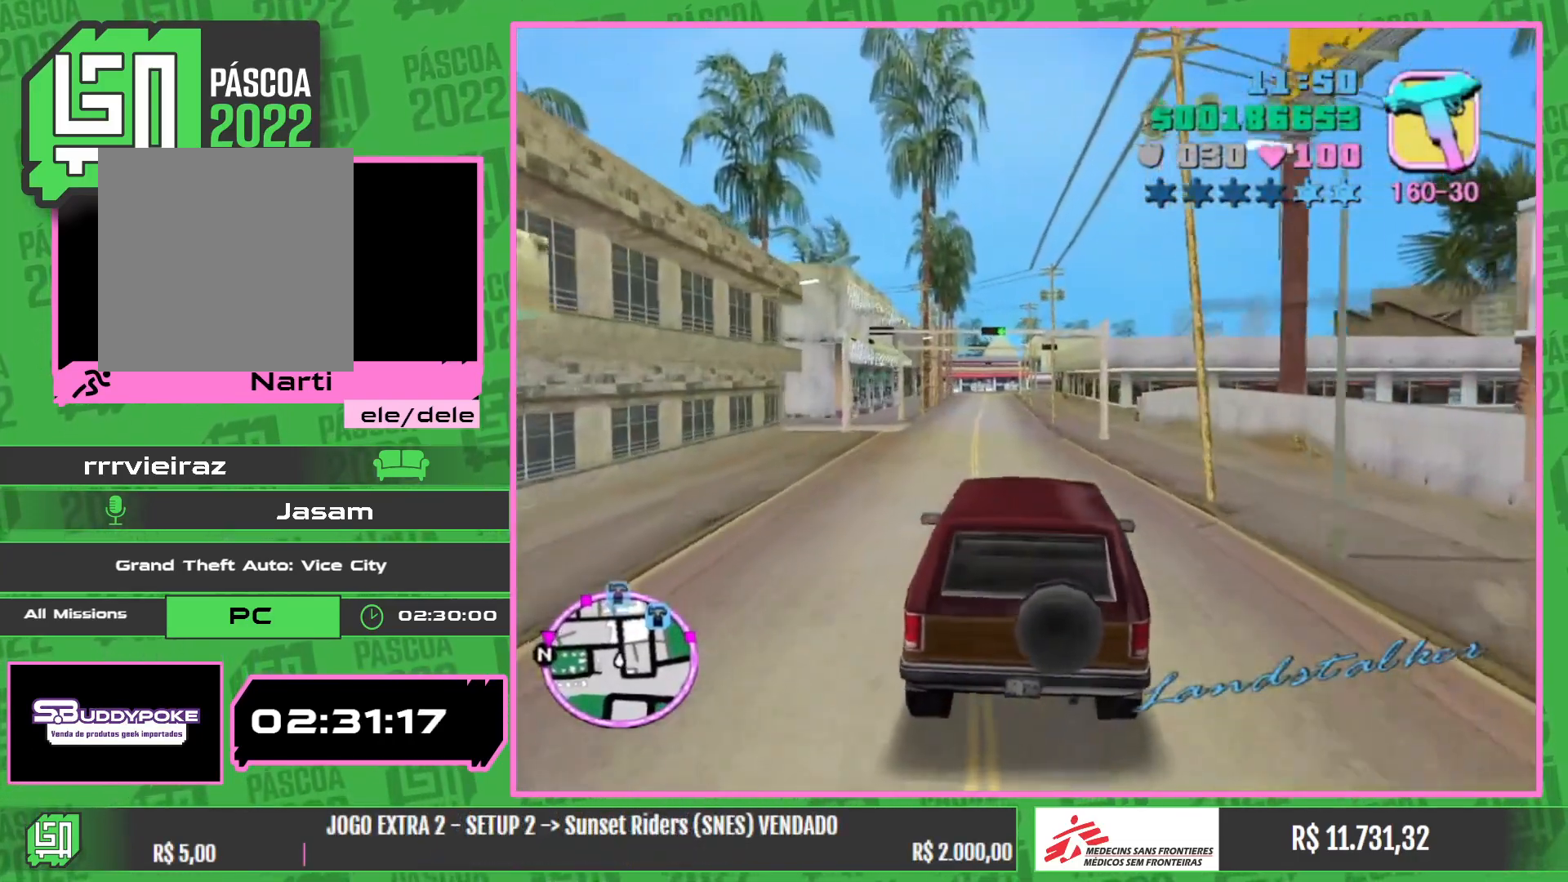
{"keys": ["w"], "mouse": [], "events": []}
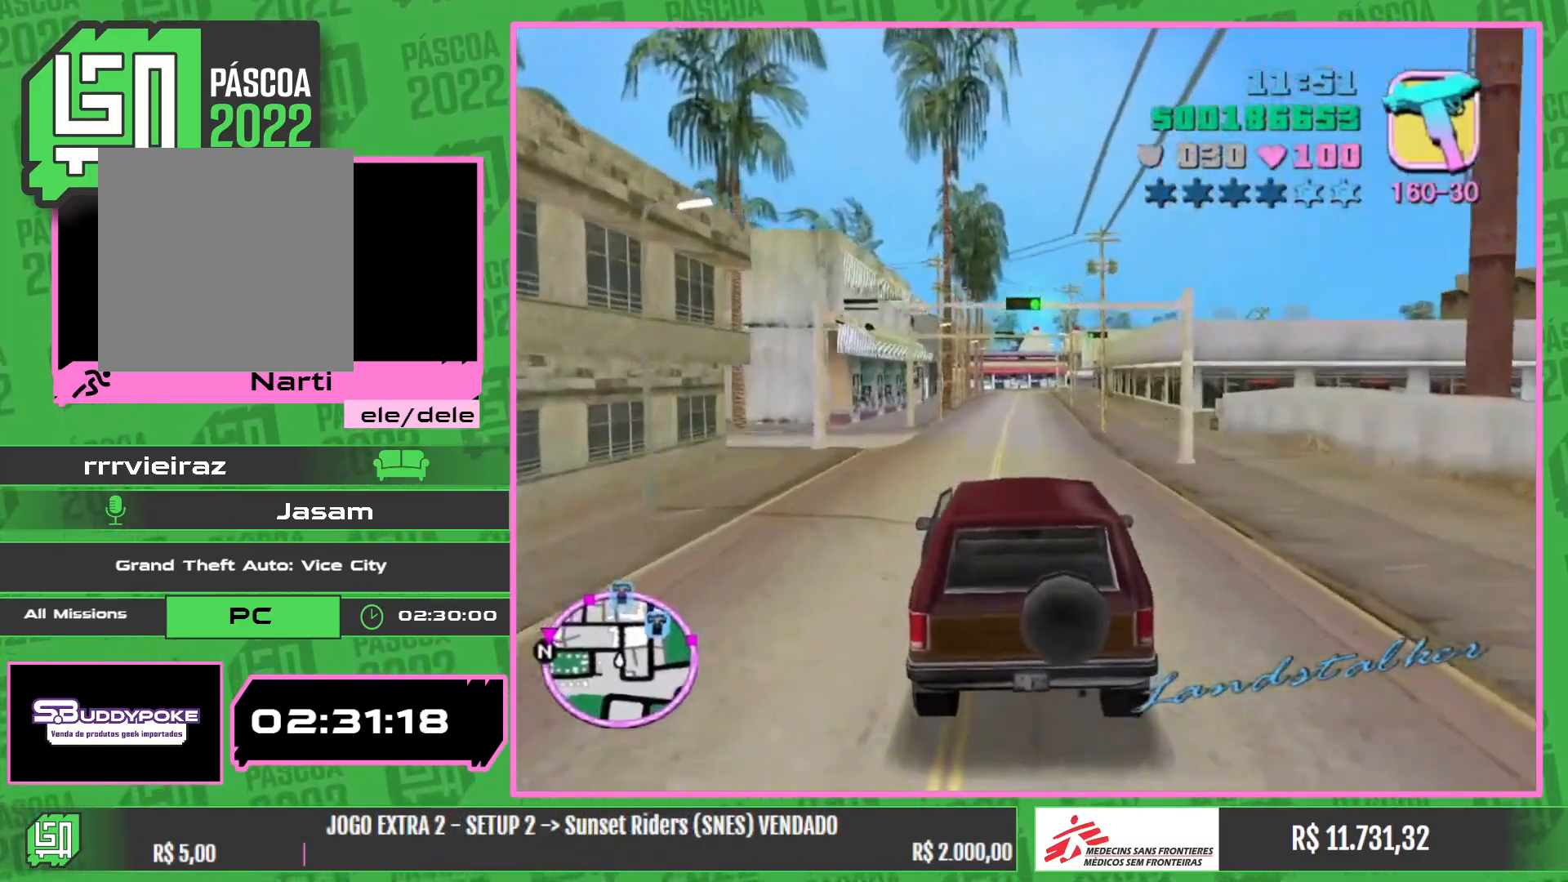
{"keys": ["w"], "mouse": [], "events": []}
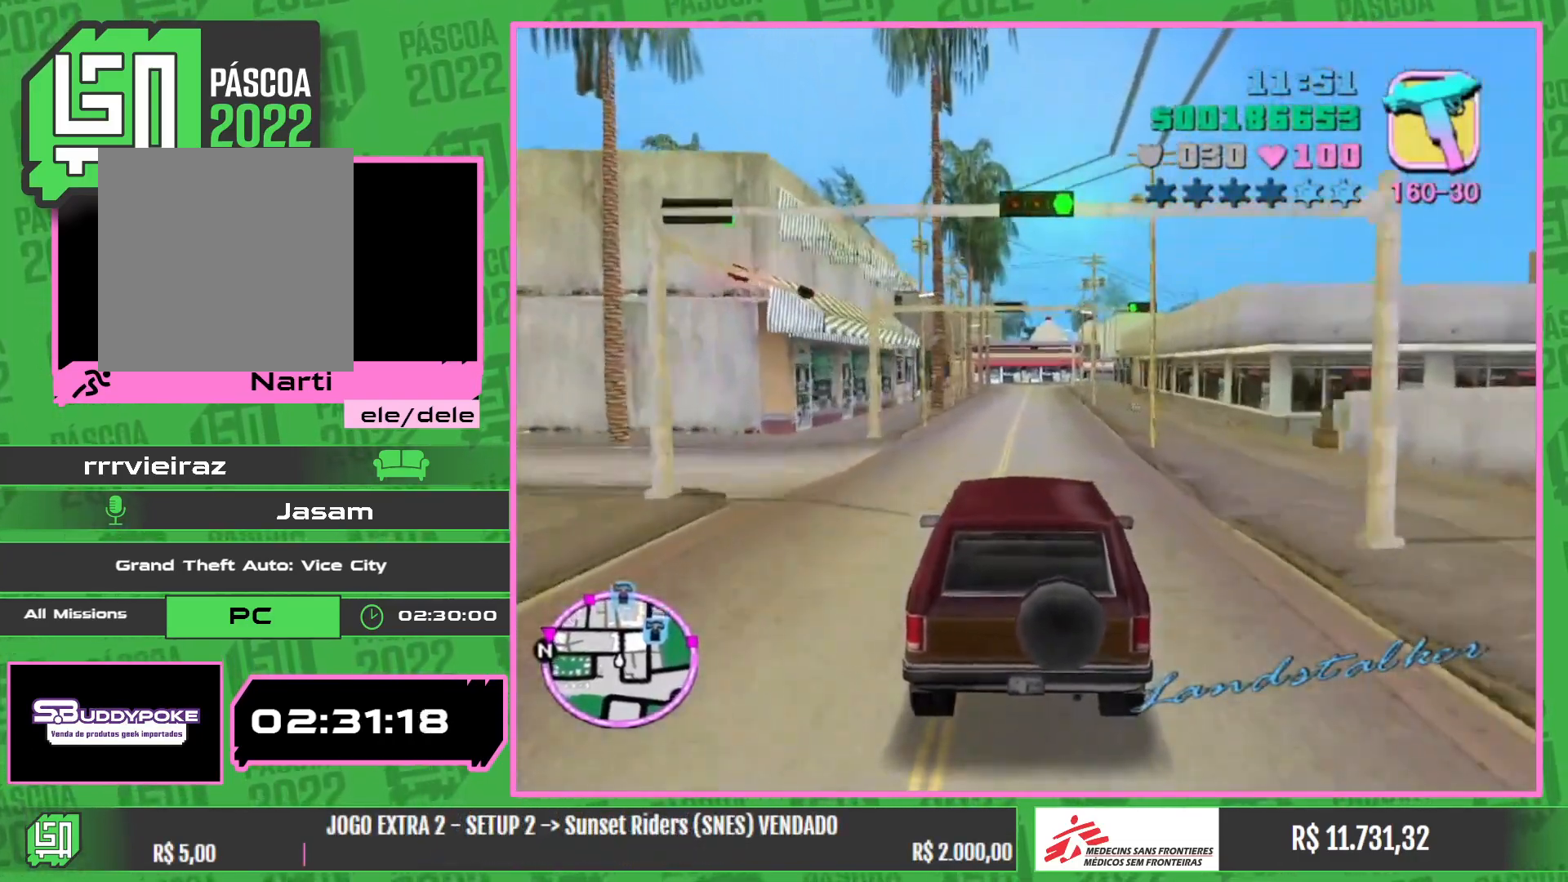
{"keys": ["w"], "mouse": [], "events": []}
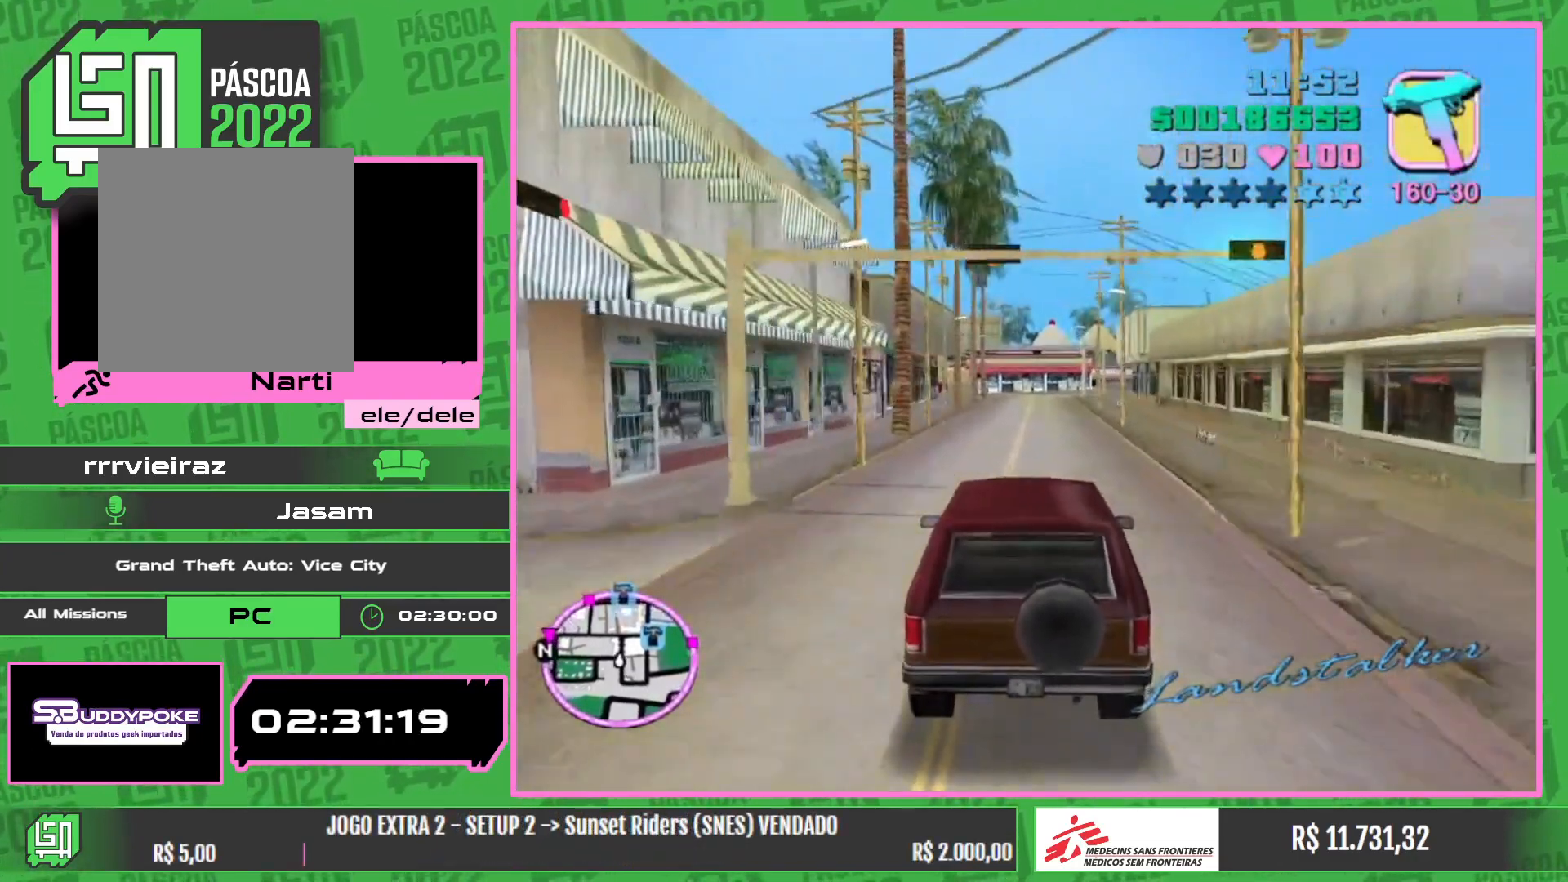
{"keys": ["w"], "mouse": [], "events": []}
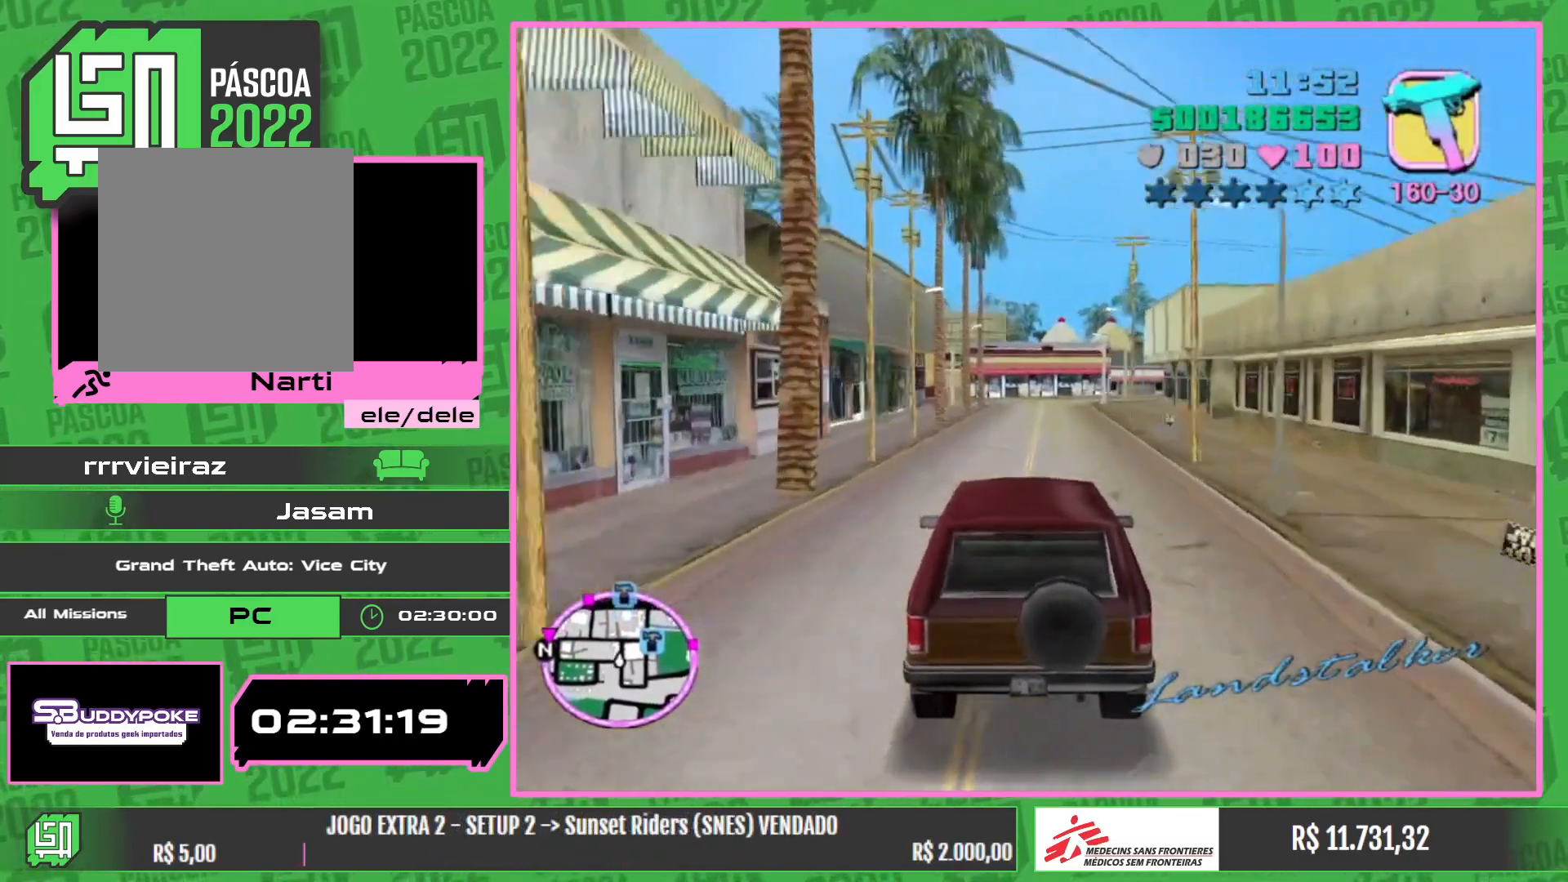
{"keys": ["w"], "mouse": [], "events": []}
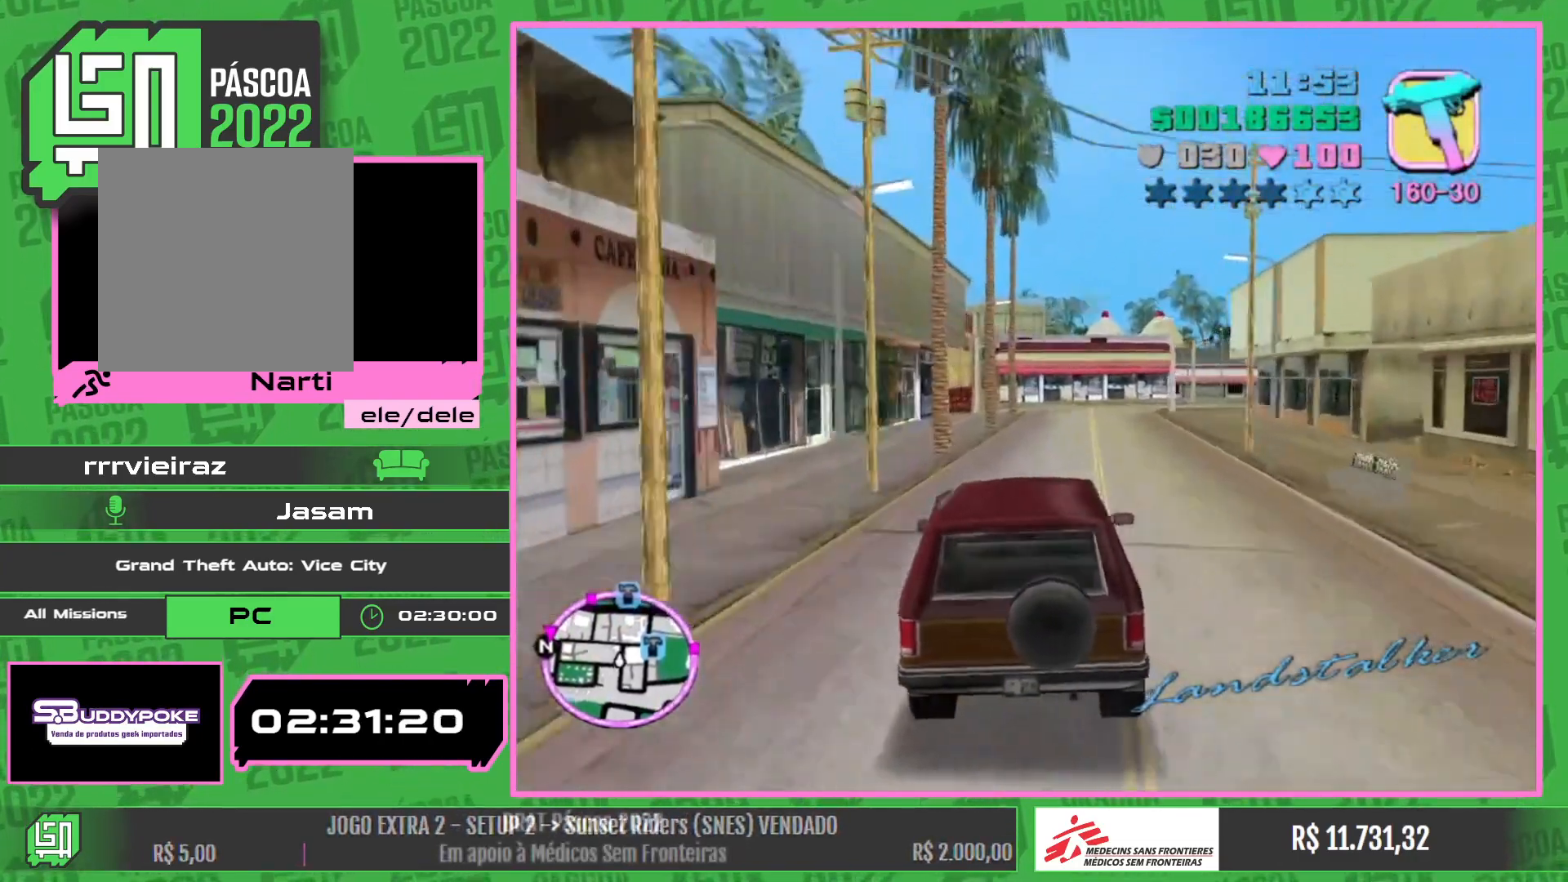
{"keys": [], "mouse": [], "events": [[484, "w", "up"]]}
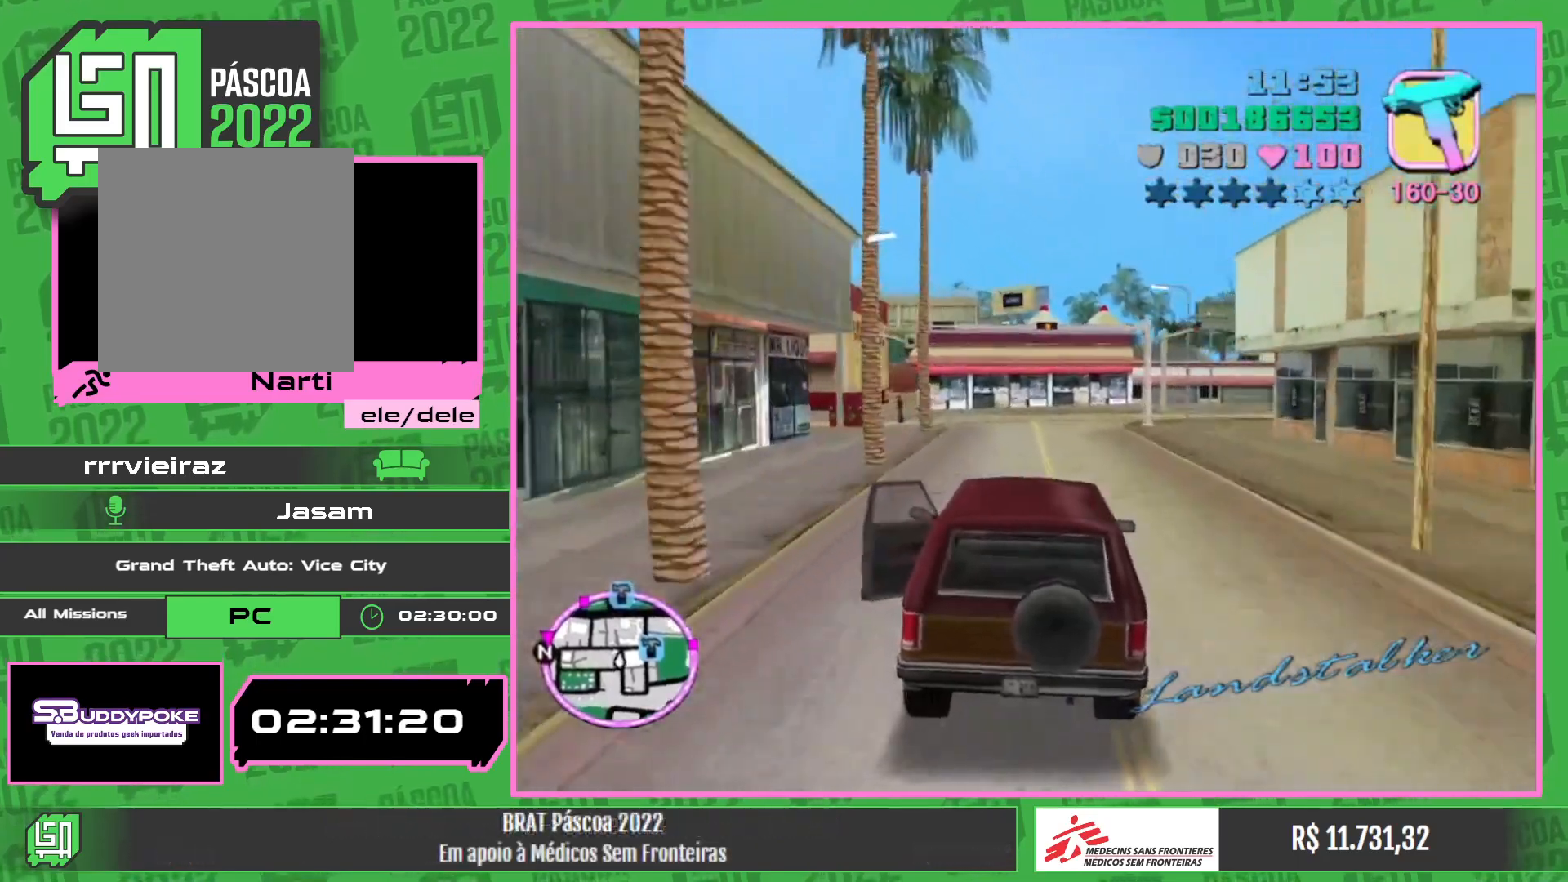
{"keys": [], "mouse": [], "events": []}
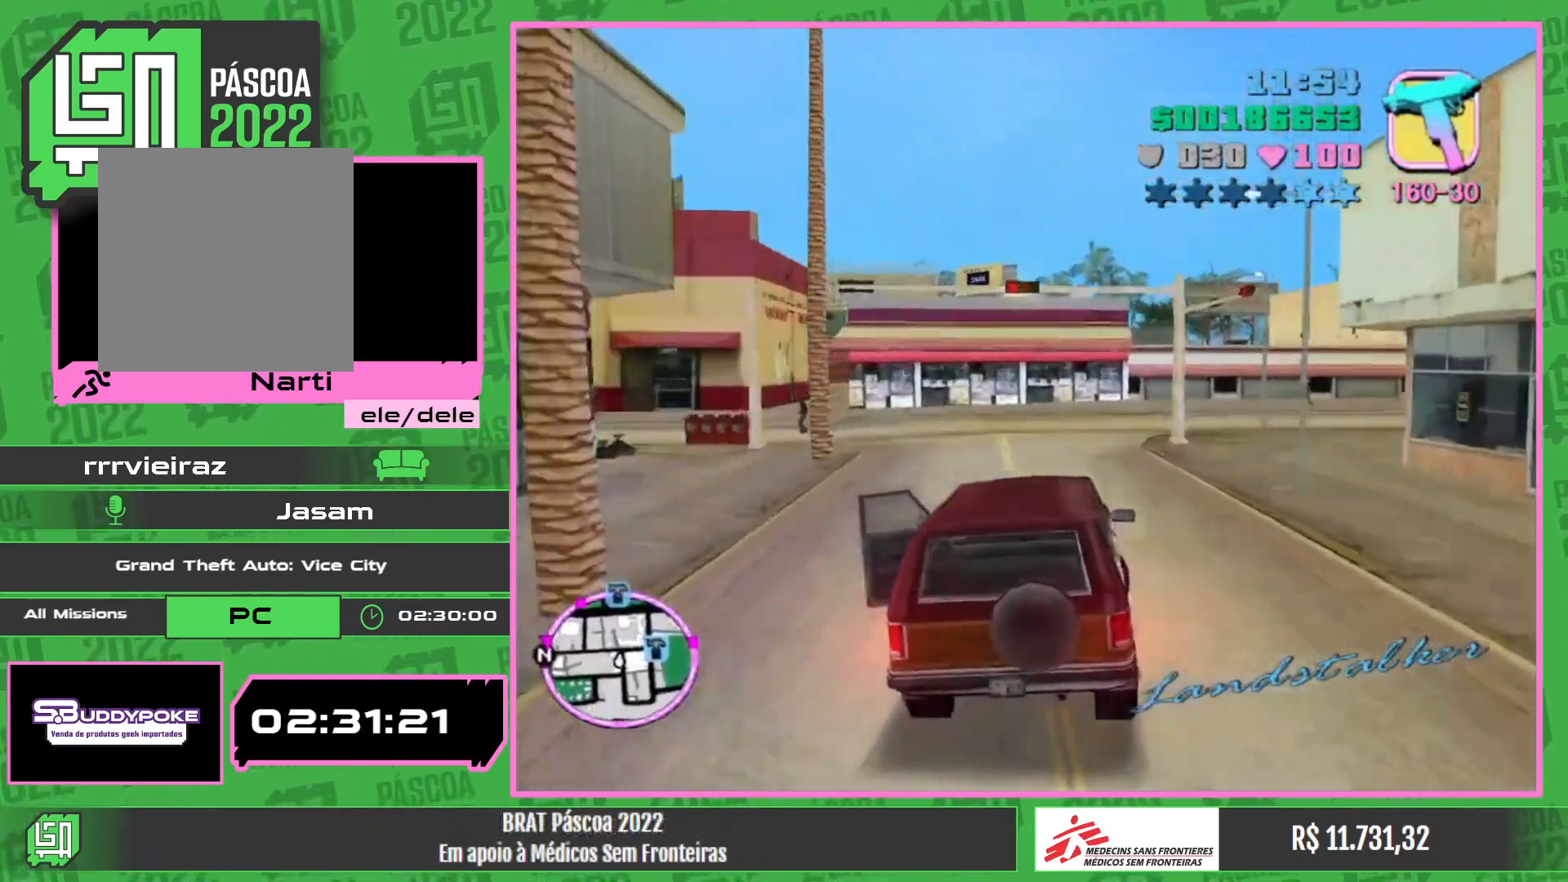
{"keys": ["w"], "mouse": [], "events": [[500, "w", "down"]]}
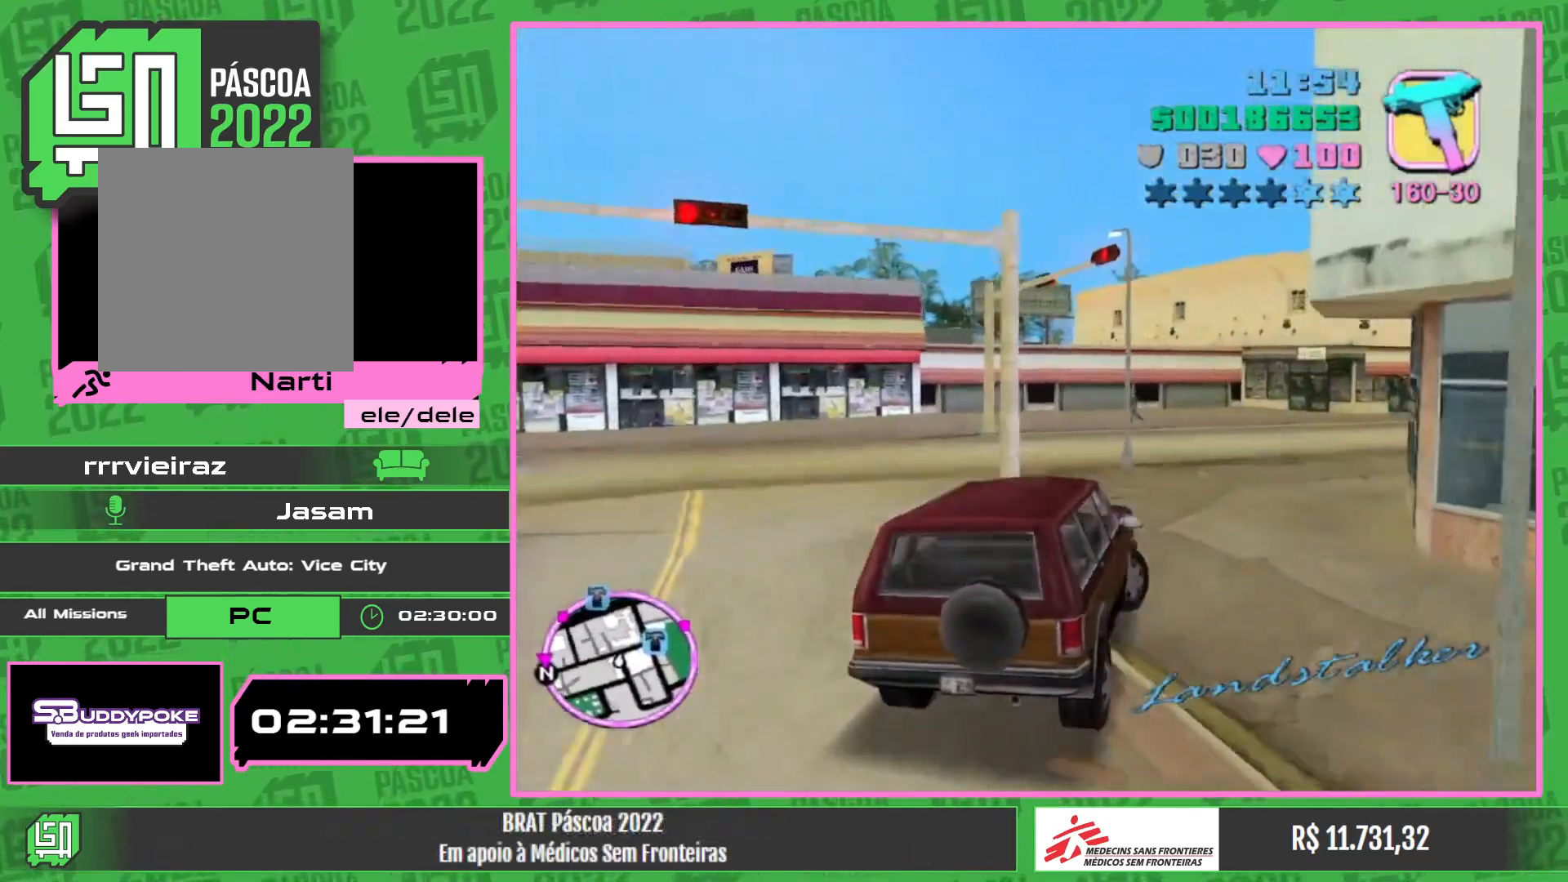
{"keys": ["w"], "mouse": [], "events": []}
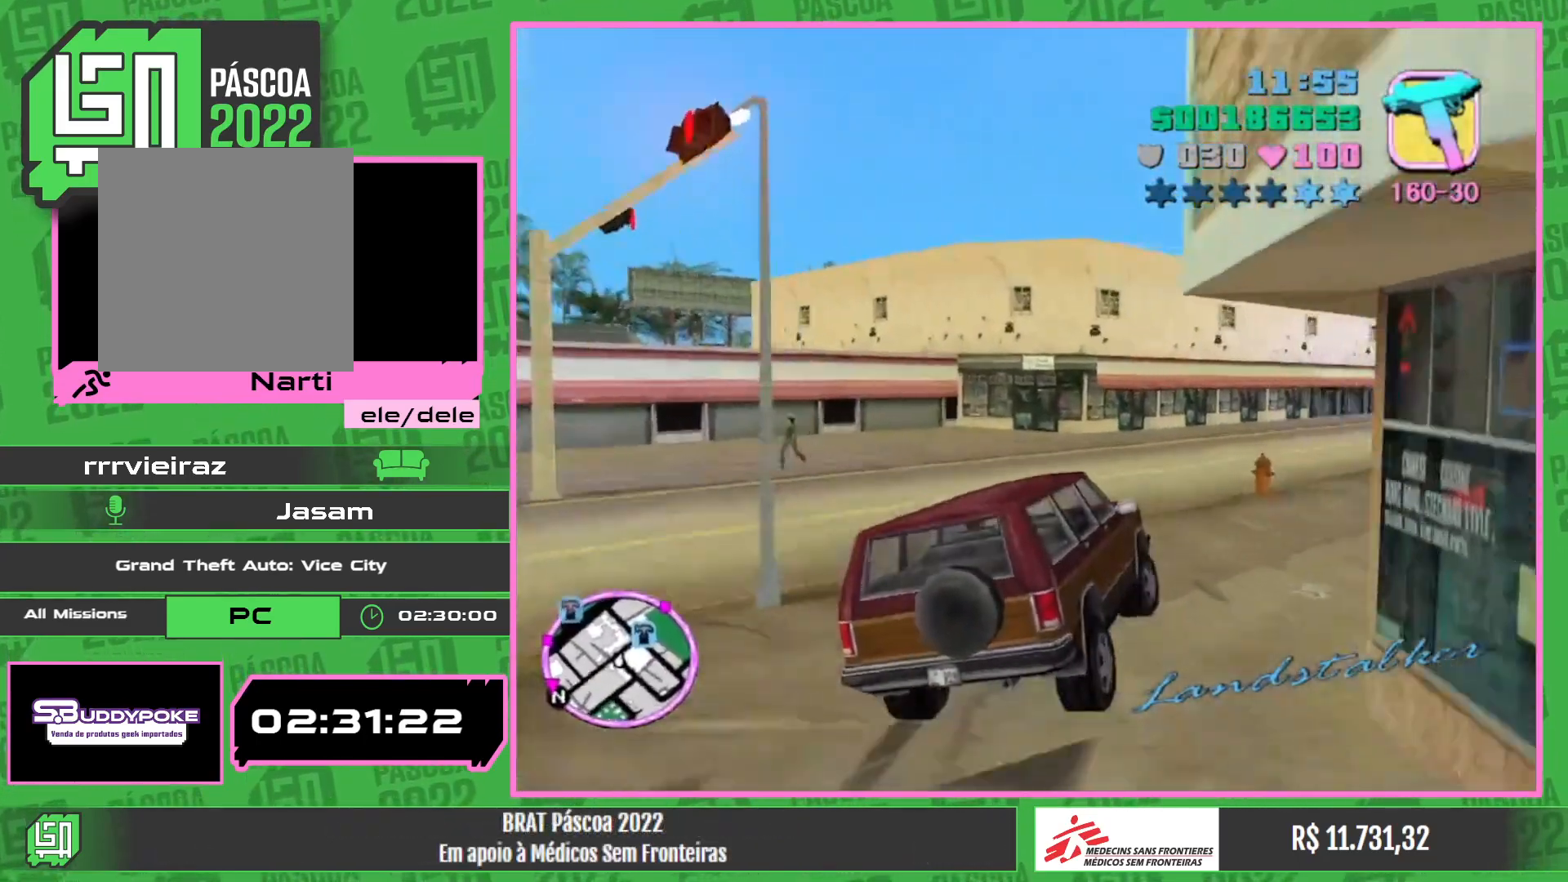
{"keys": ["w"], "mouse": [], "events": []}
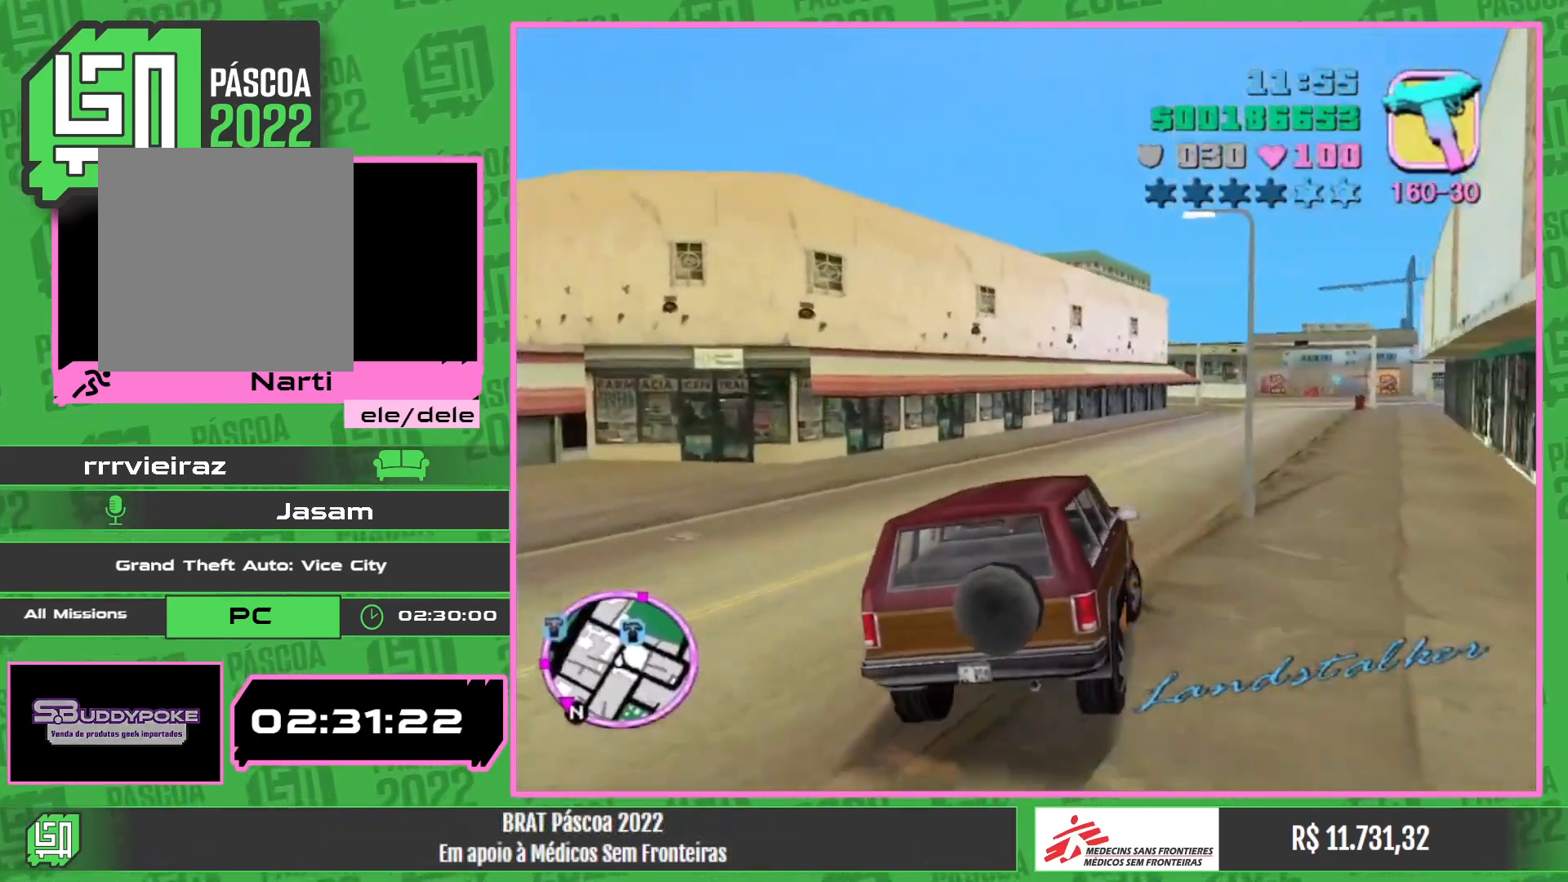
{"keys": ["w"], "mouse": [], "events": []}
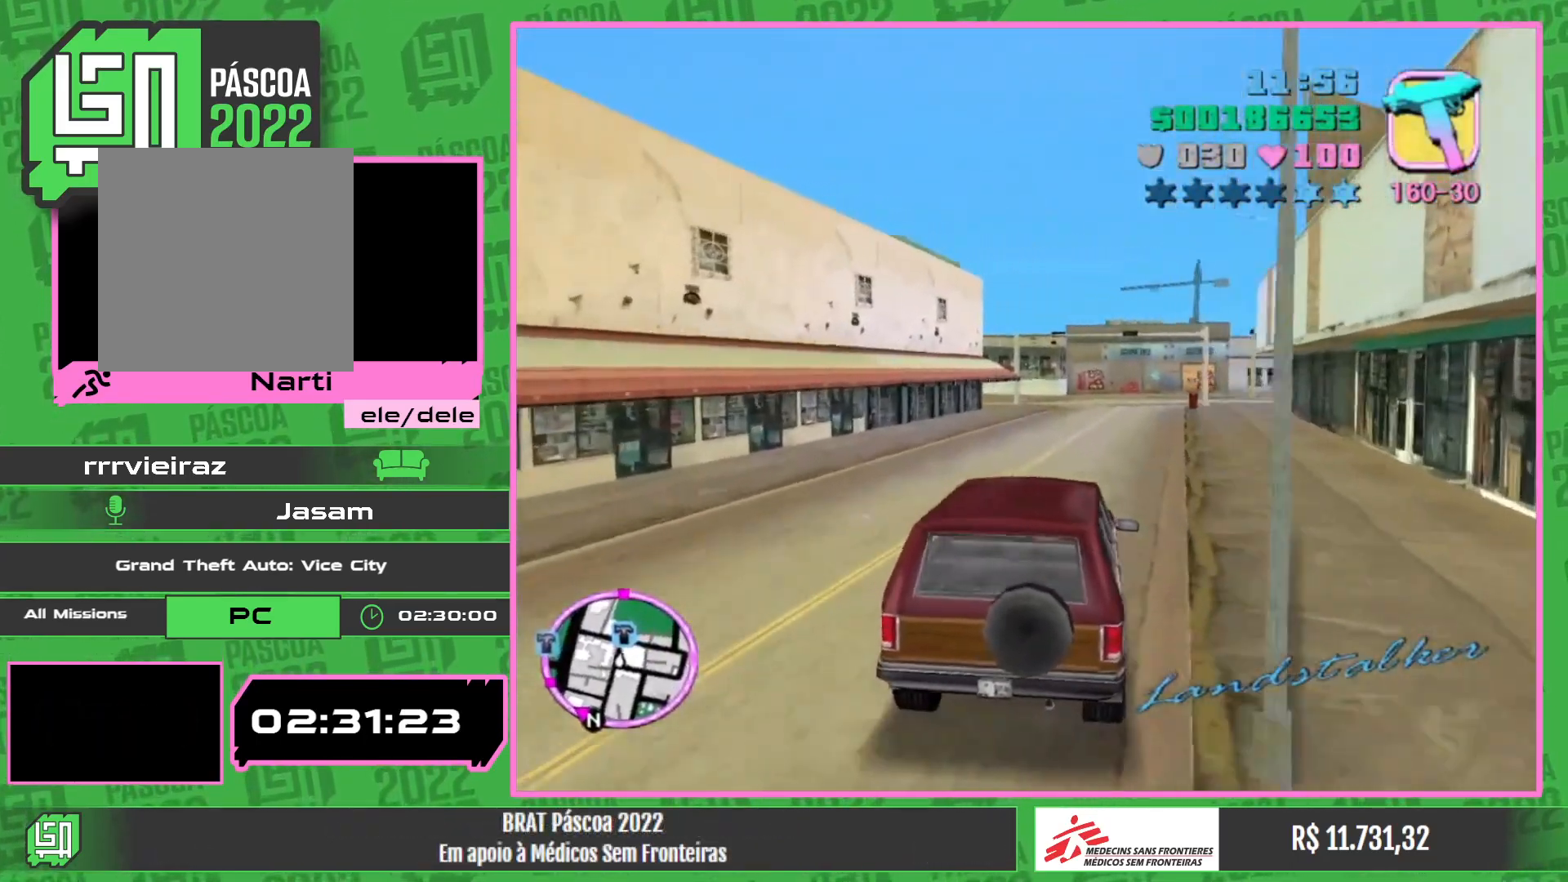
{"keys": ["w"], "mouse": [], "events": []}
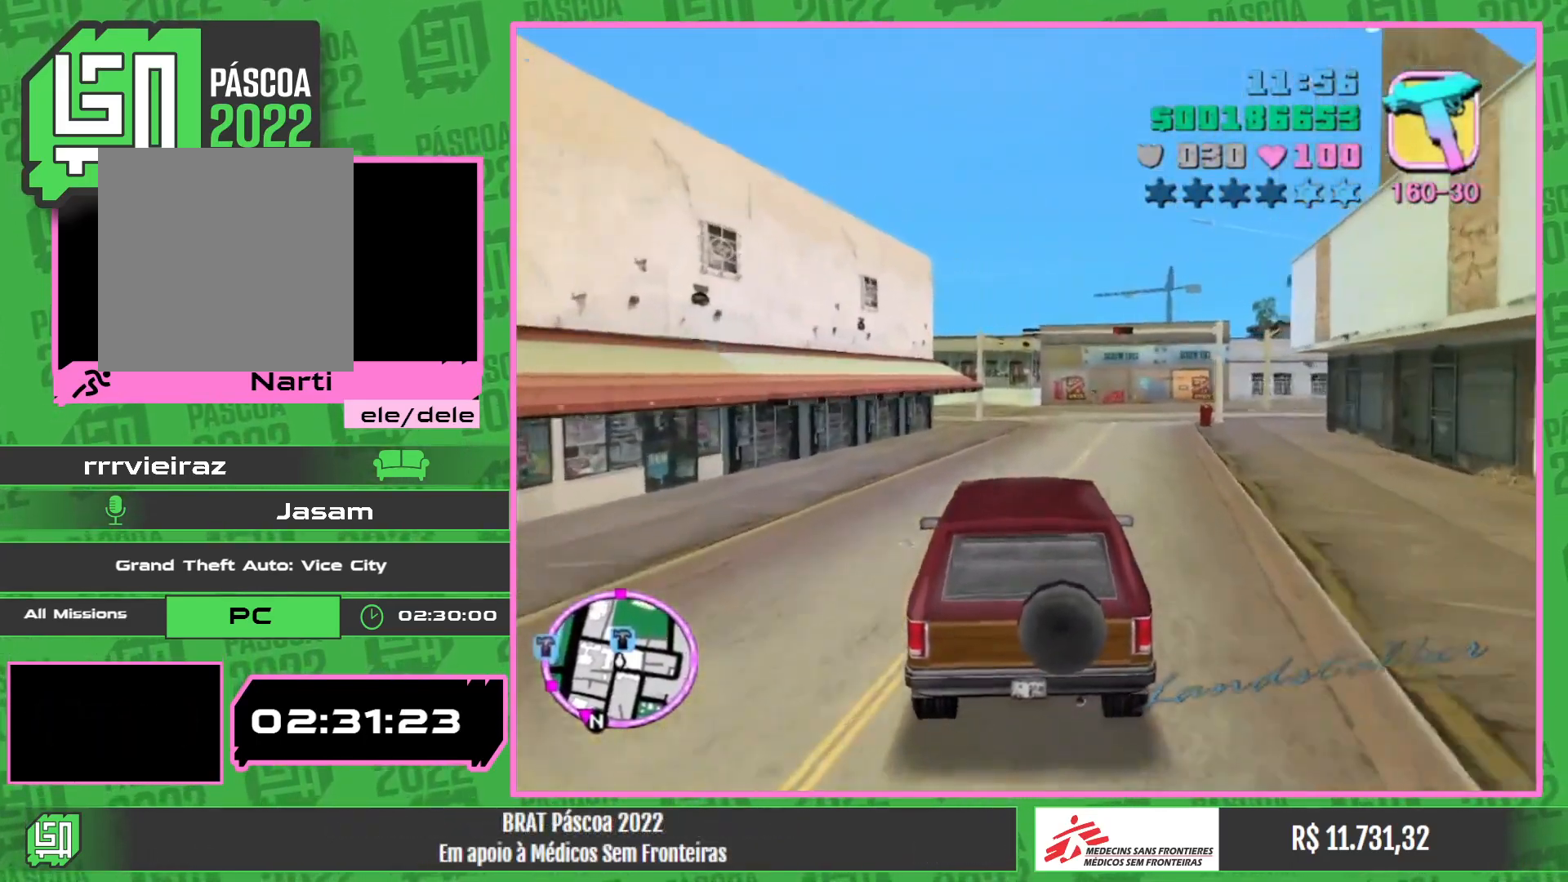
{"keys": ["w"], "mouse": [], "events": []}
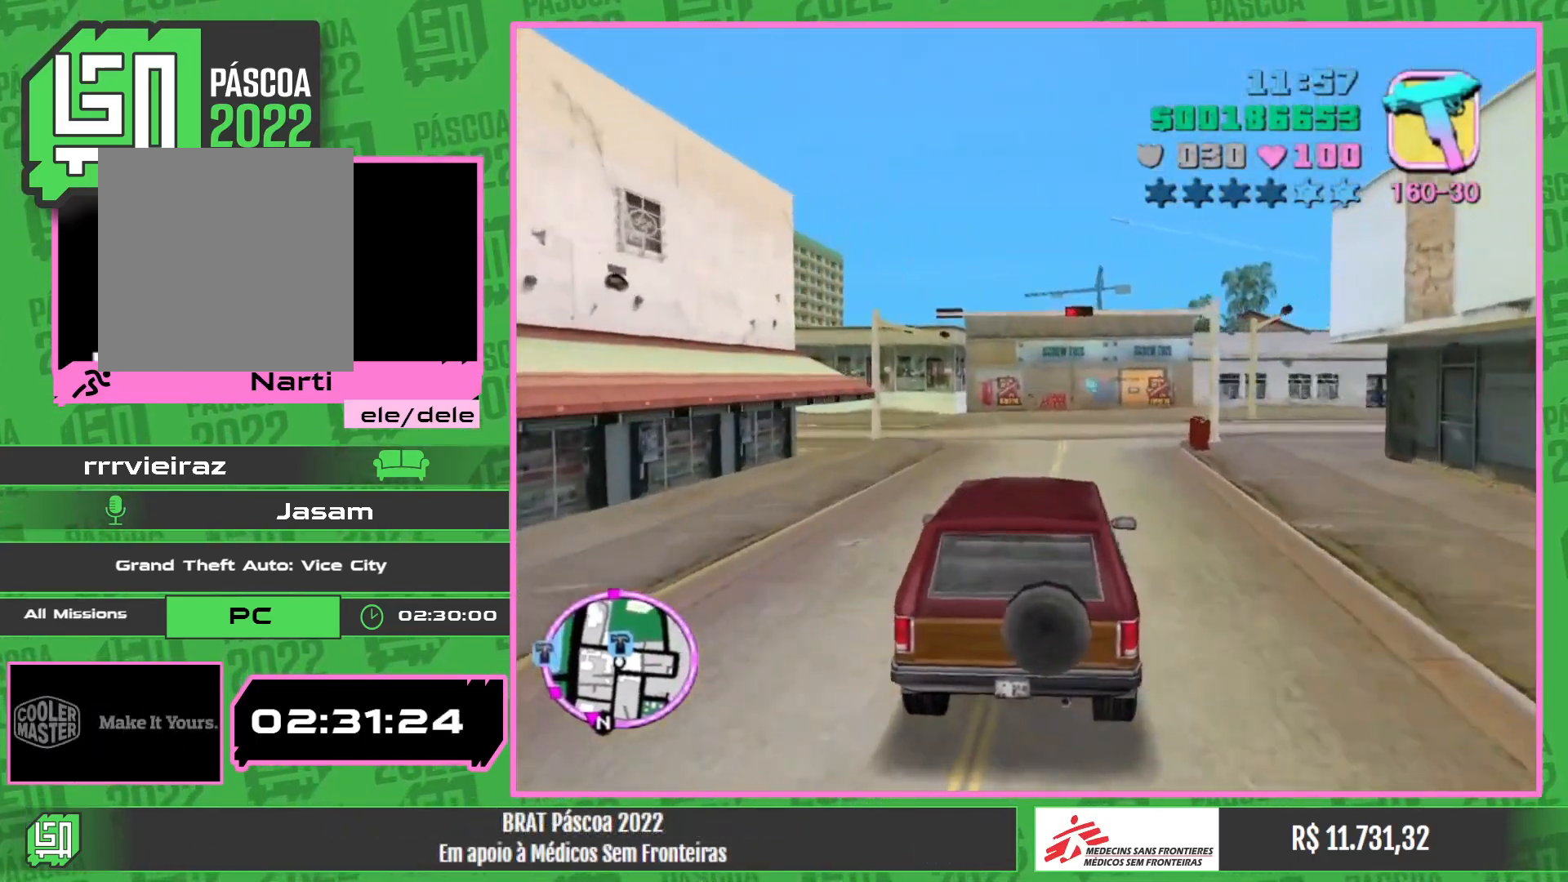
{"keys": [], "mouse": [], "events": [[250, "w", "up"]]}
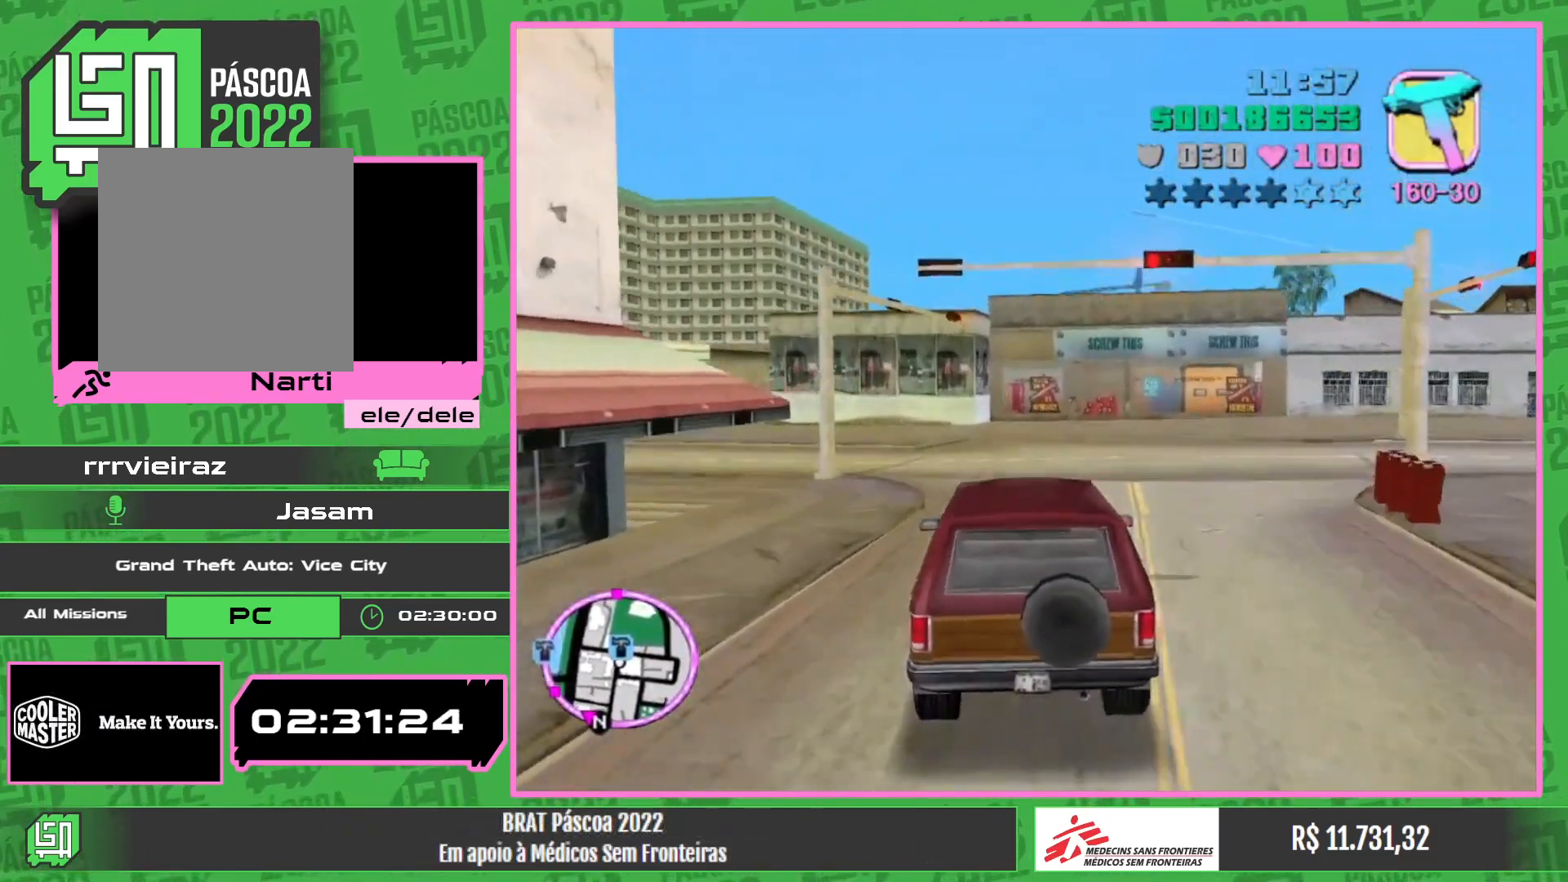
{"keys": [], "mouse": [], "events": []}
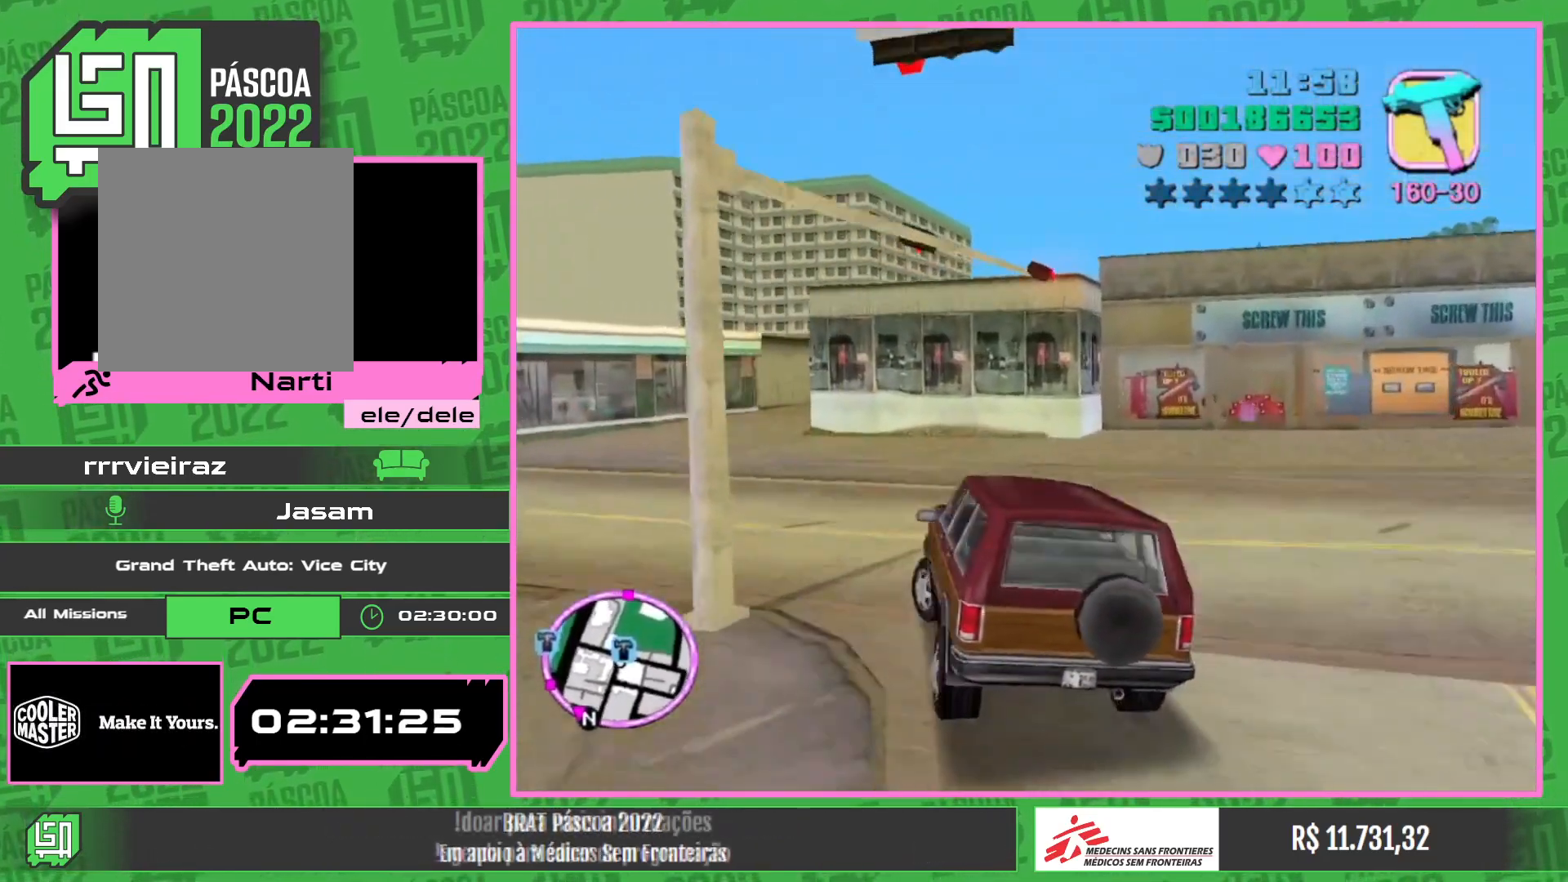
{"keys": ["w"], "mouse": [], "events": [[334, "w", "down"]]}
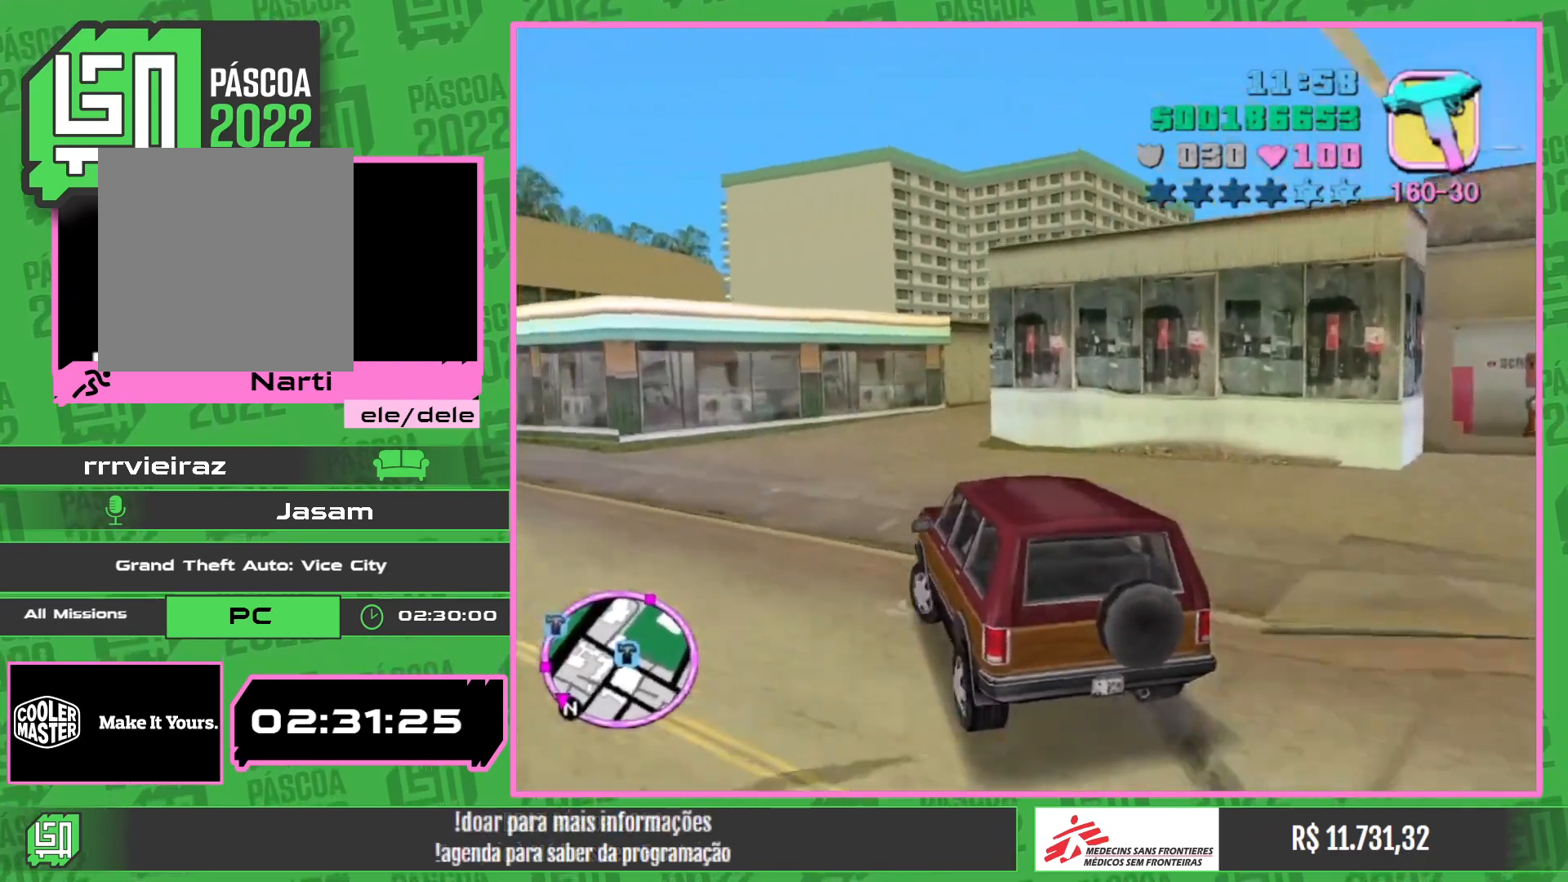
{"keys": ["w"], "mouse": [], "events": [[17, "w", "up"], [367, "w", "down"]]}
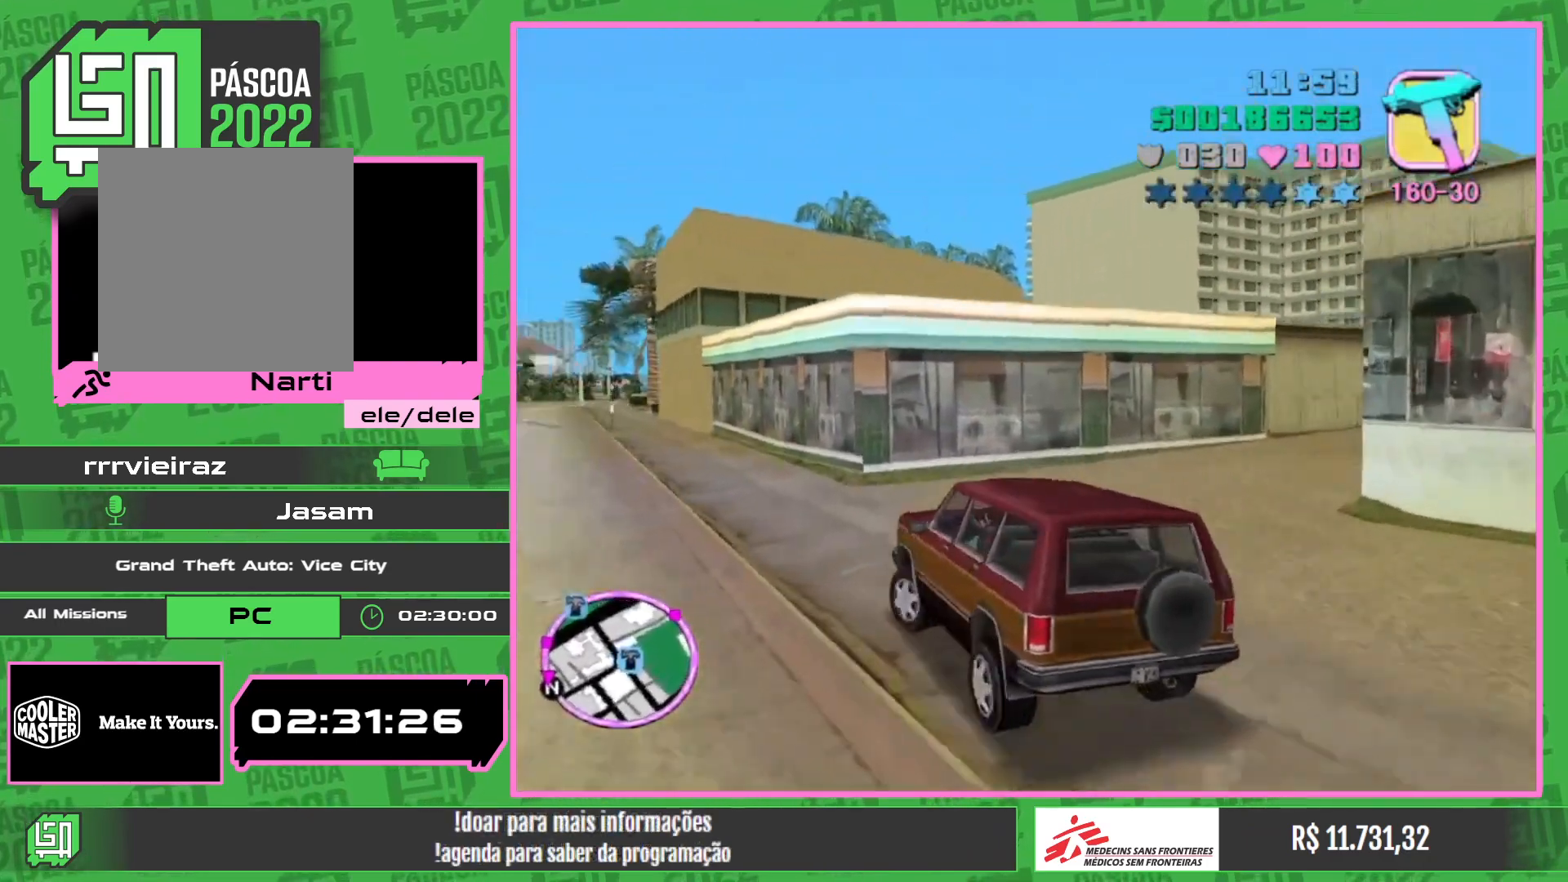
{"keys": ["w"], "mouse": [], "events": []}
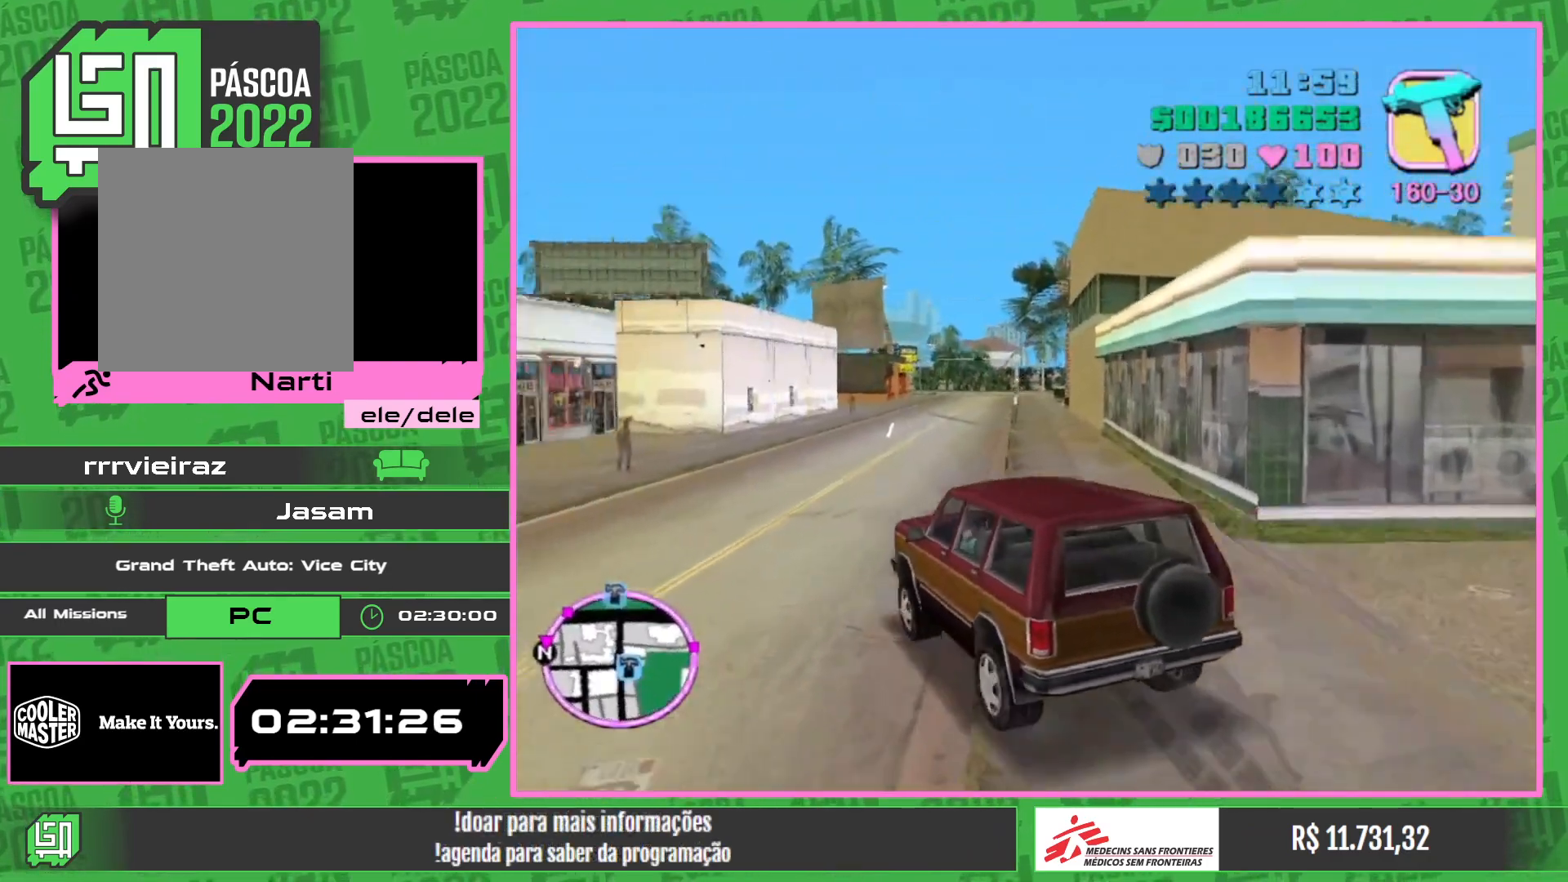
{"keys": ["w"], "mouse": [], "events": []}
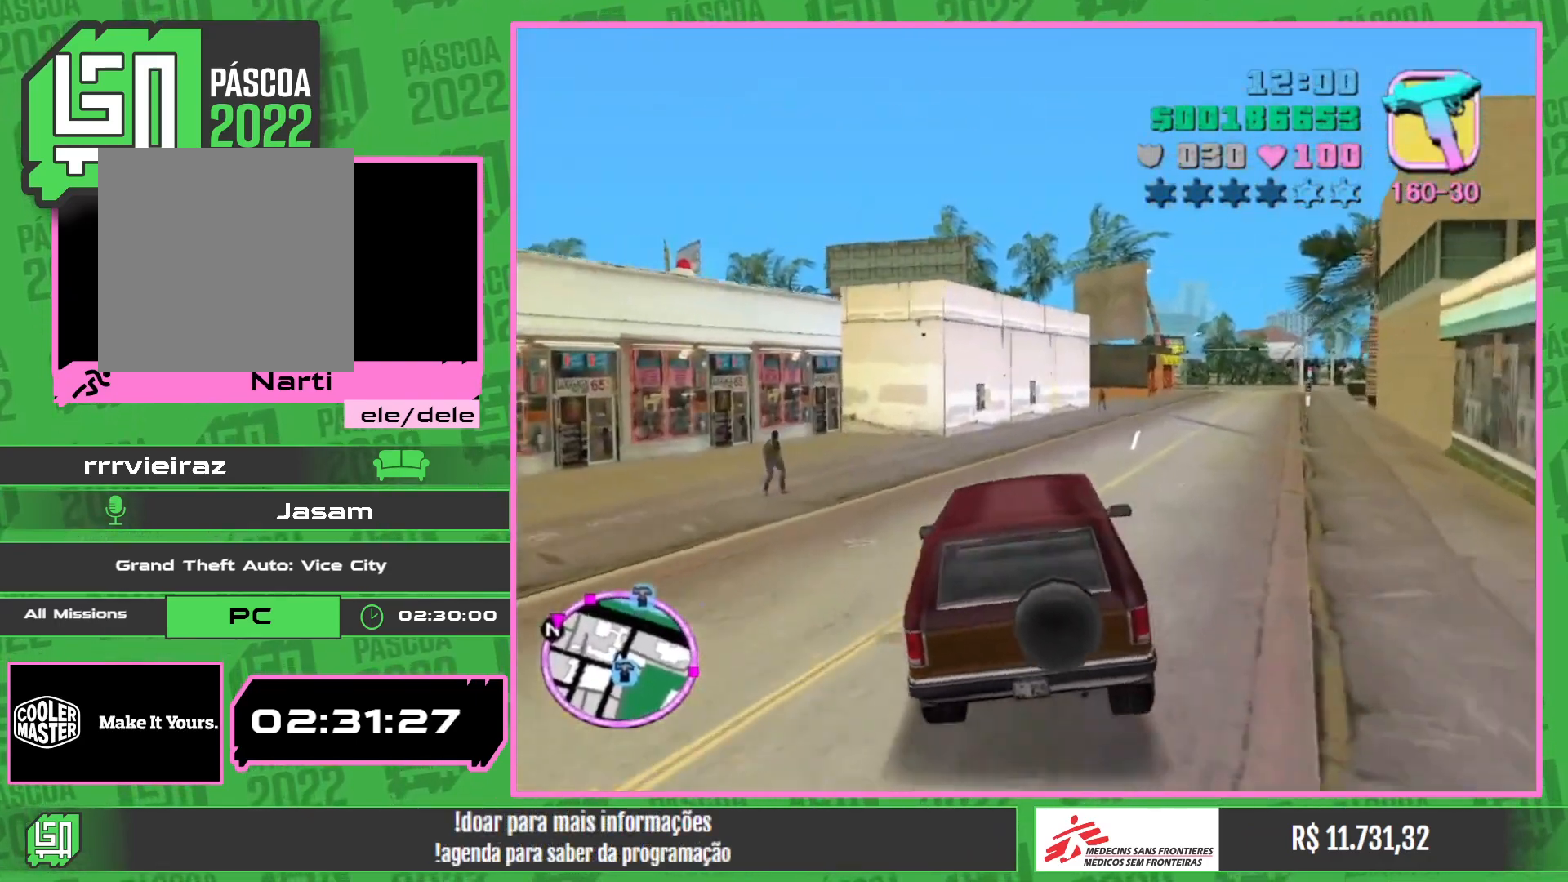
{"keys": ["w"], "mouse": [], "events": []}